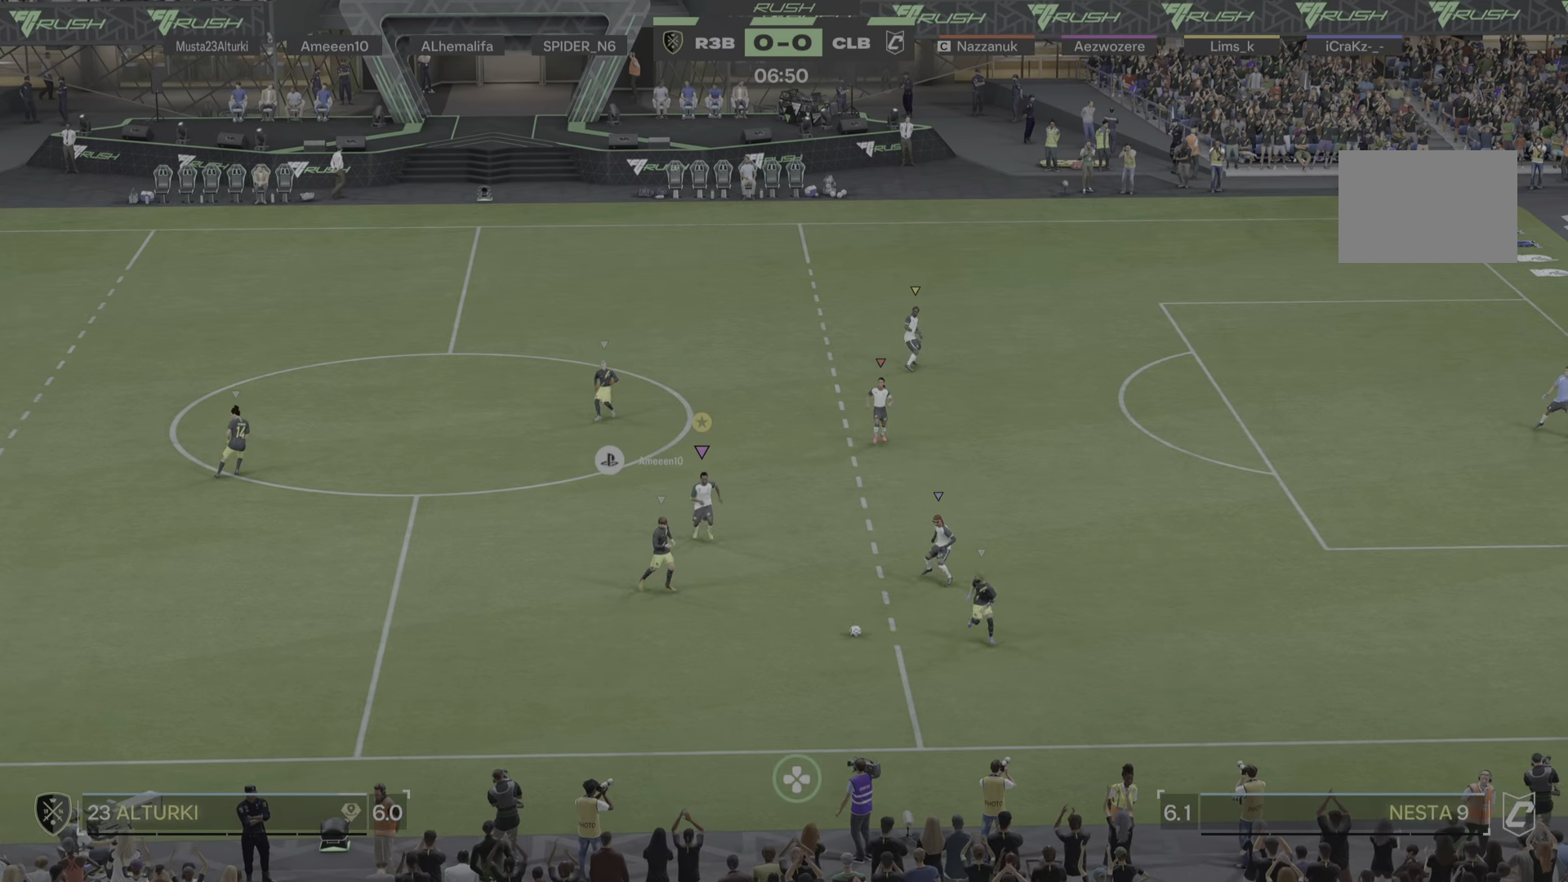
Gameplay with a controller (PlayStation layout); each line is a JSON object with the inputs held at the frame after it. "events" lists button and stick changes between this image and that frame as [ms after this image, input, new state], when the widget could be followed in between. Not read: L3 R3.
{"buttons": [], "left_stick": "right", "right_stick": "center"}
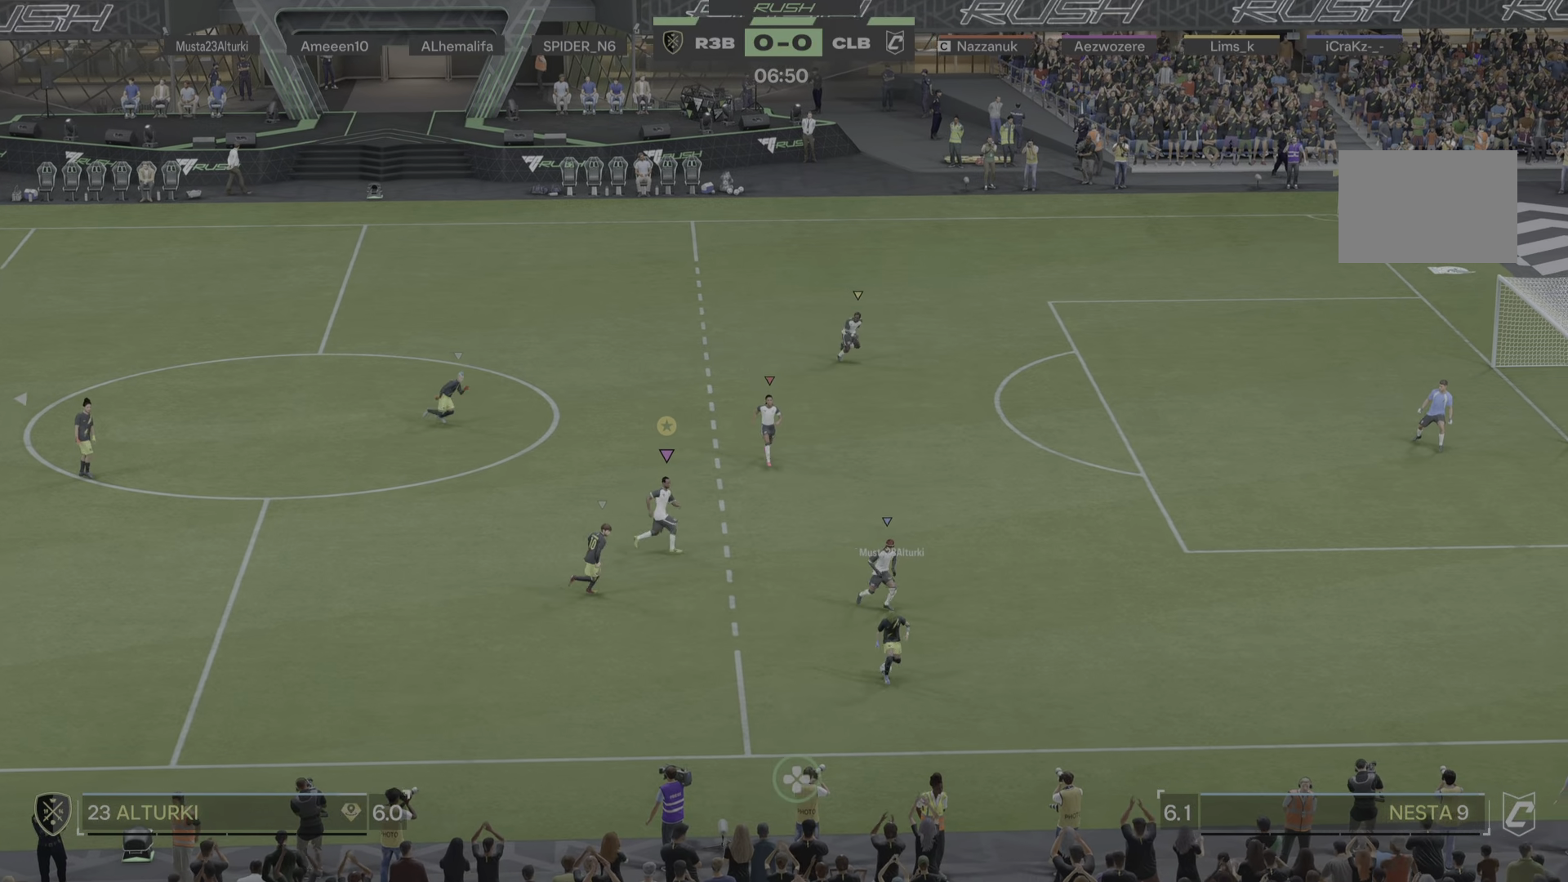
{"buttons": [], "left_stick": "down-right", "right_stick": "center", "events": [[50, "R1", "down"], [100, "R1", "up"], [167, "left_stick", "down-right"]]}
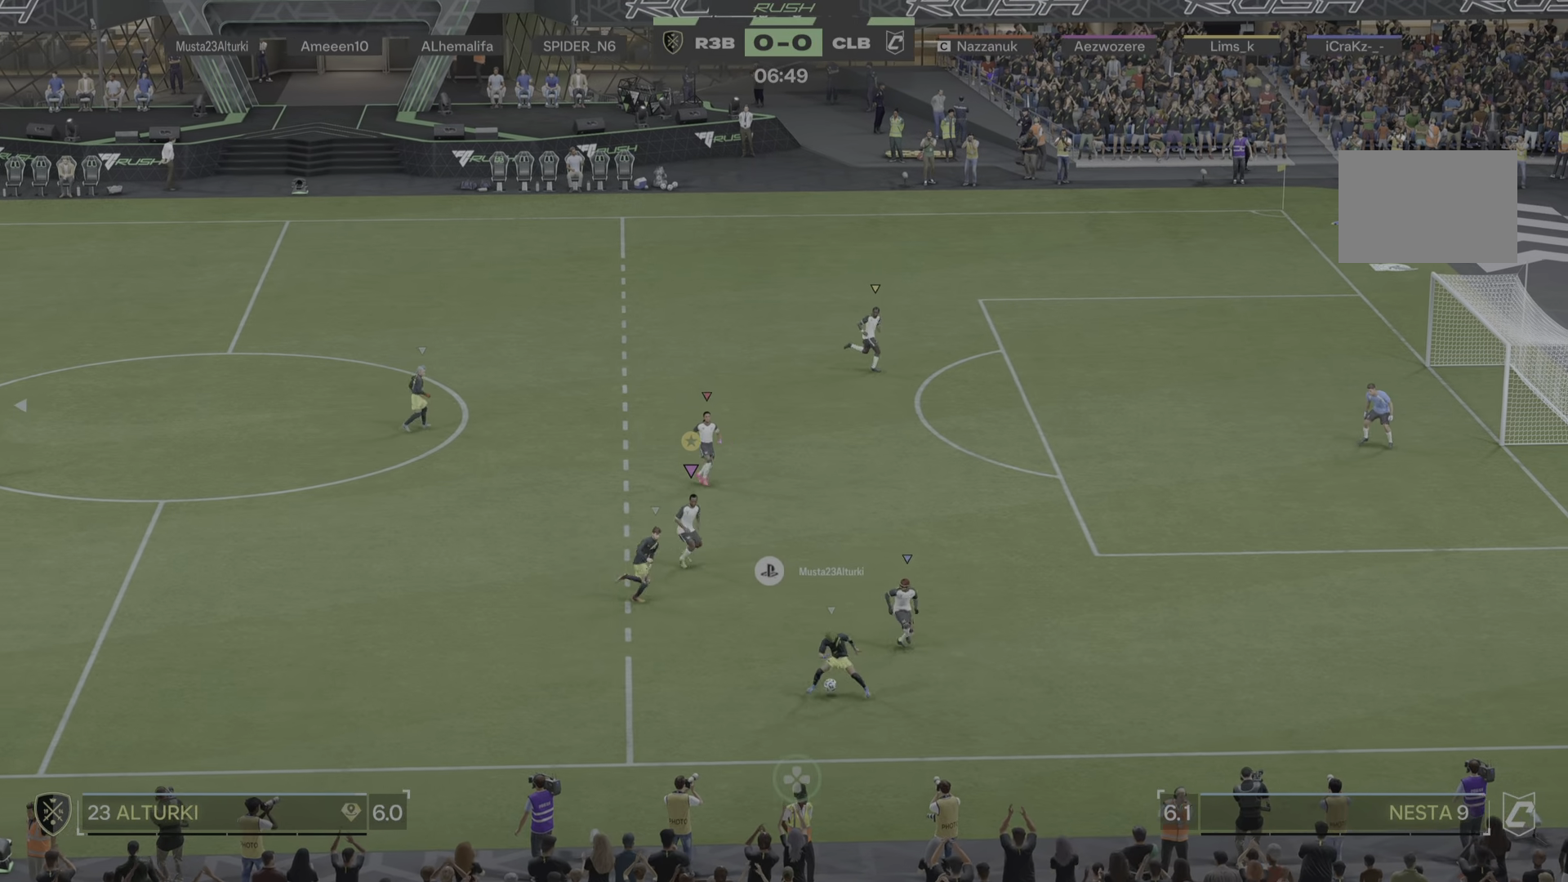
{"buttons": ["L2"], "left_stick": "down", "right_stick": "center", "events": [[201, "L2", "down"], [234, "left_stick", "down"]]}
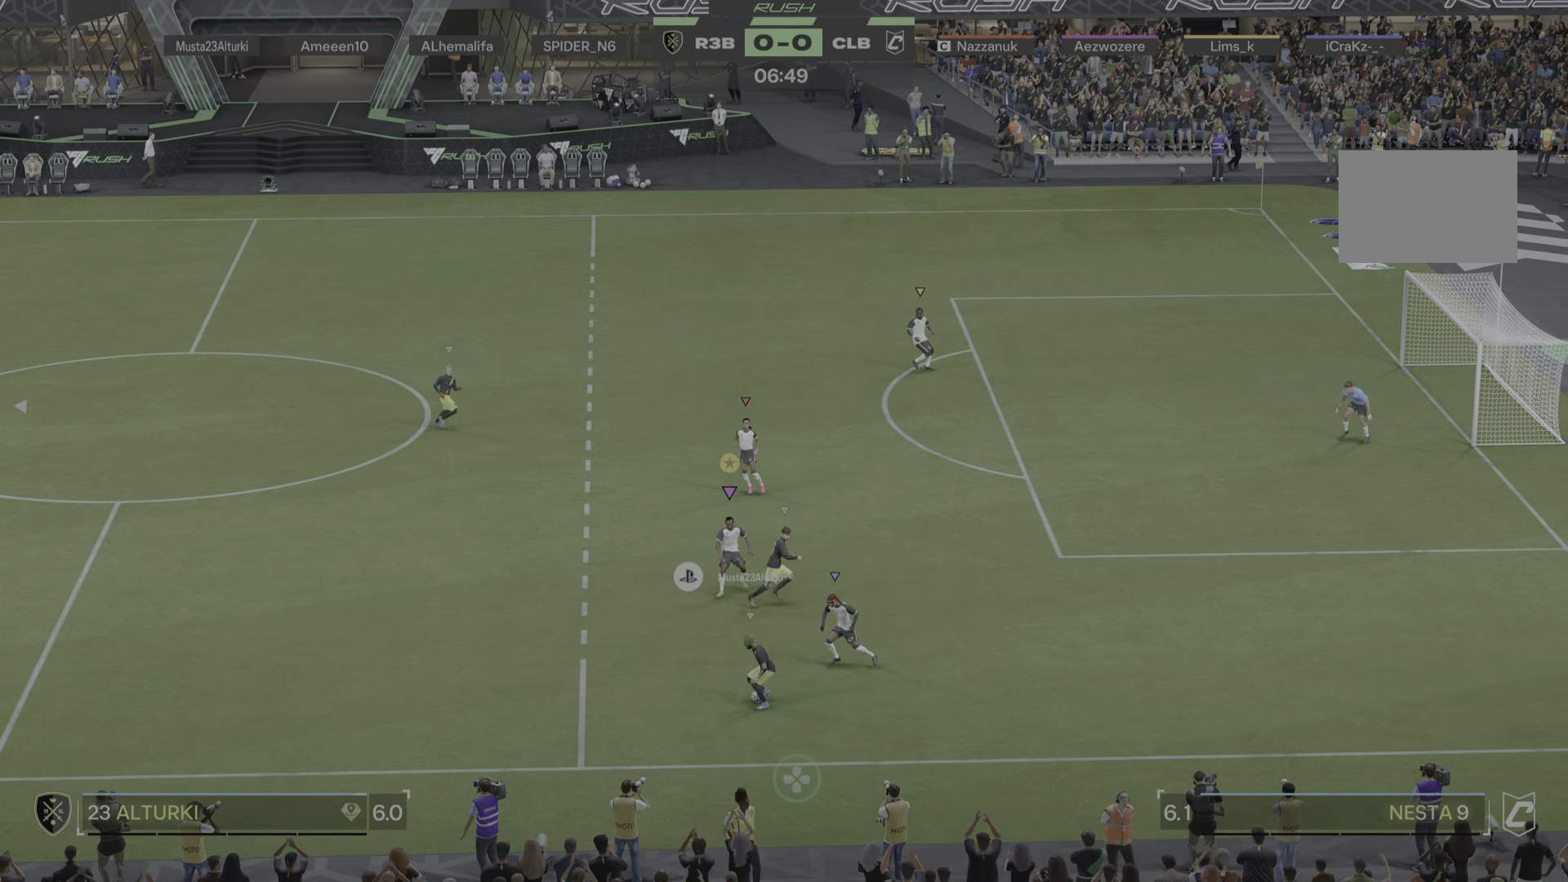
{"buttons": ["L2"], "left_stick": "down-right", "right_stick": "center", "events": [[434, "left_stick", "down-right"]]}
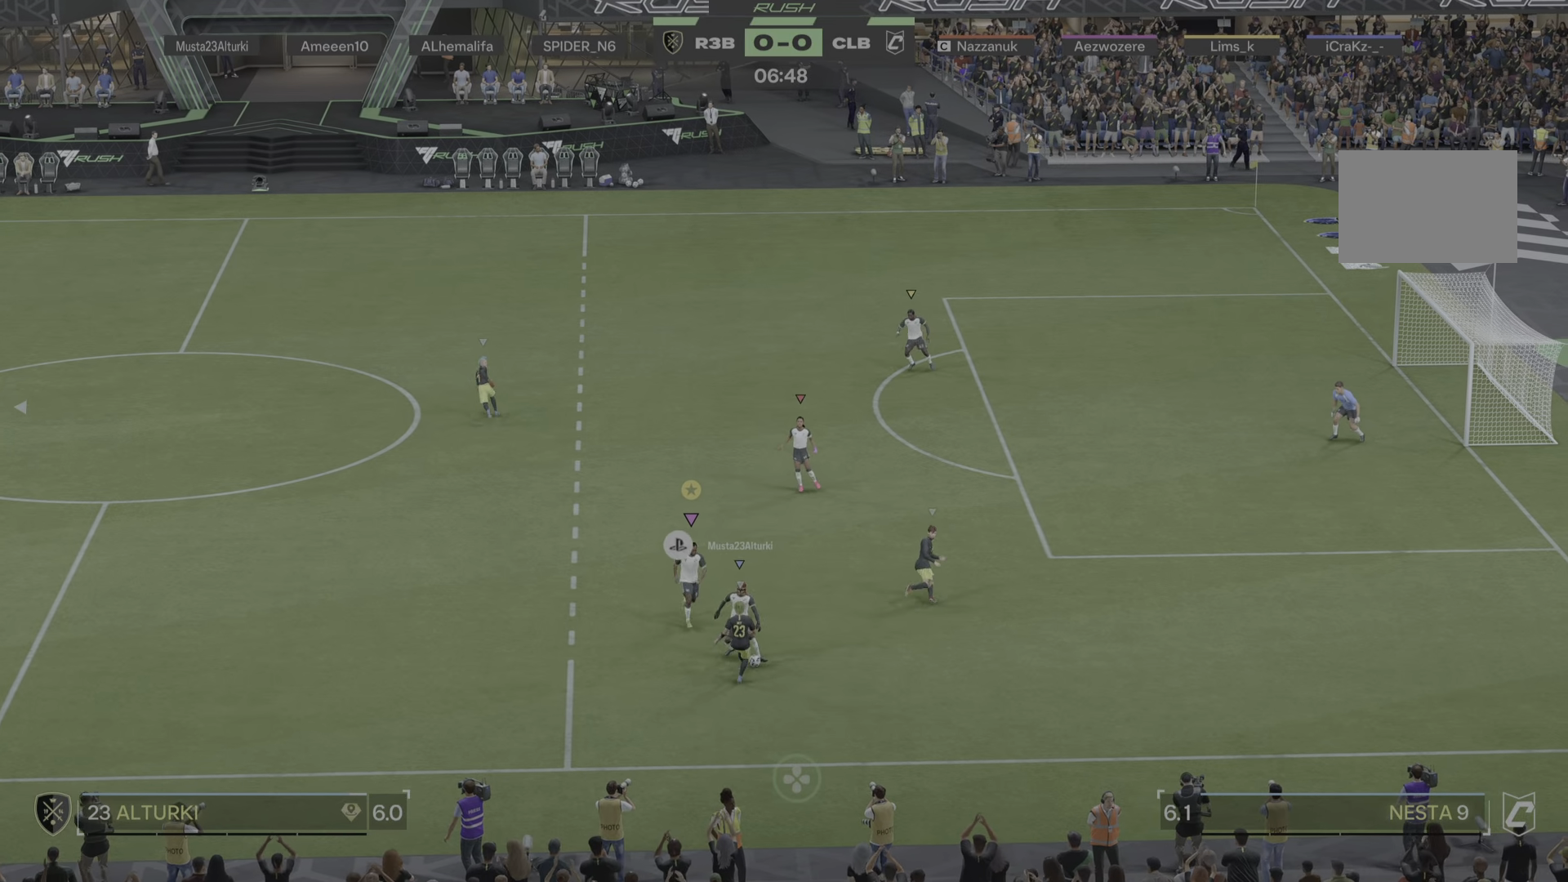
{"buttons": ["L2"], "left_stick": "up-right", "right_stick": "center", "events": [[67, "left_stick", "right"], [368, "left_stick", "up-right"]]}
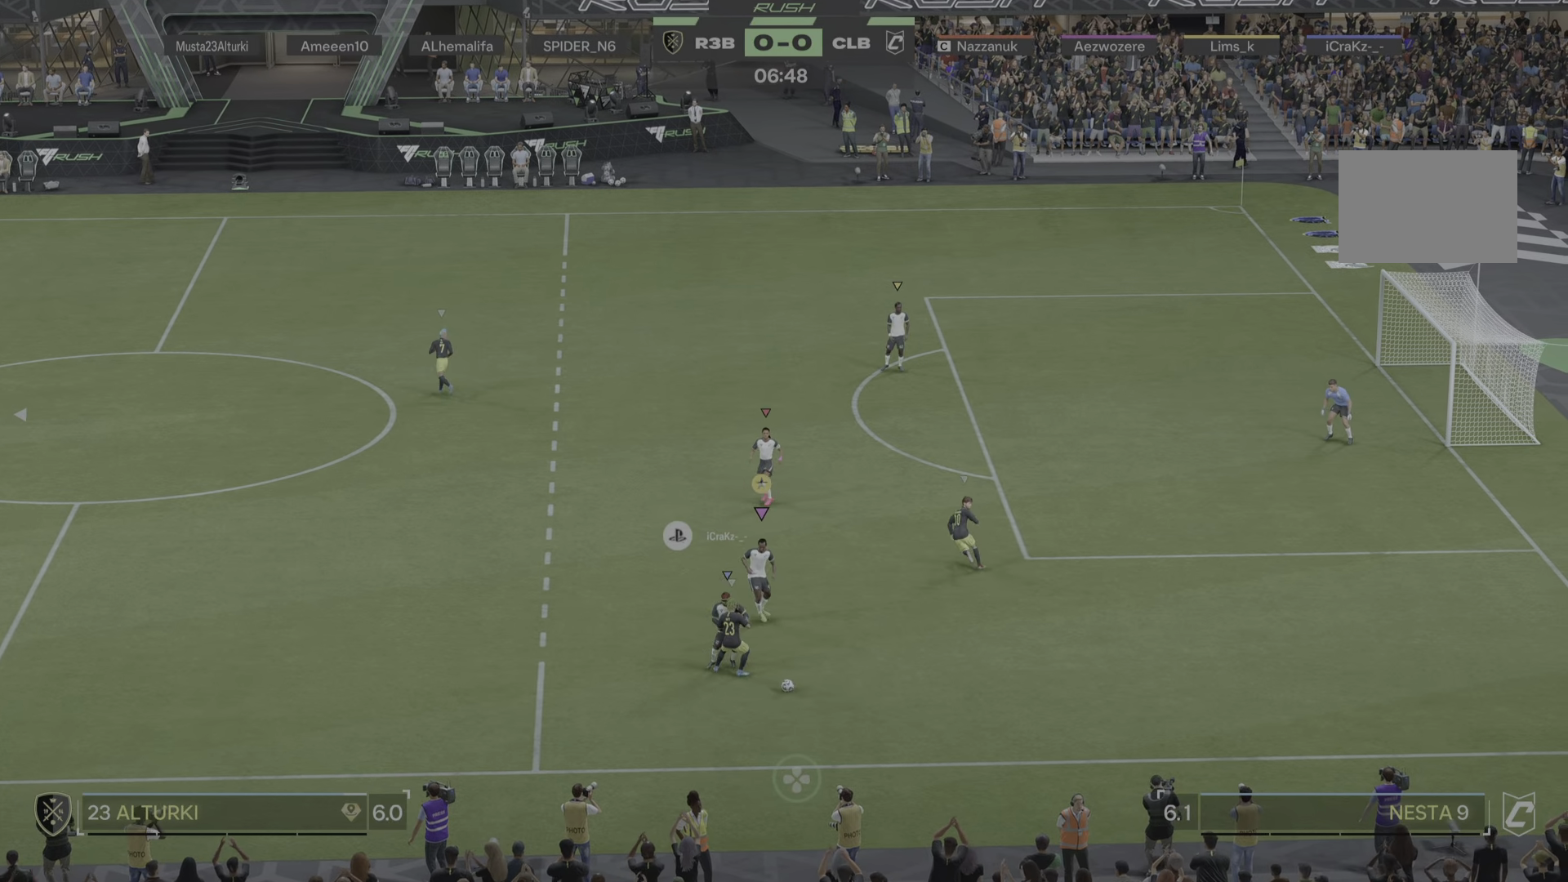
{"buttons": [], "left_stick": "down-right", "right_stick": "center", "events": [[167, "L2", "up"], [167, "left_stick", "down-right"], [250, "left_stick", "down"], [384, "left_stick", "down-right"]]}
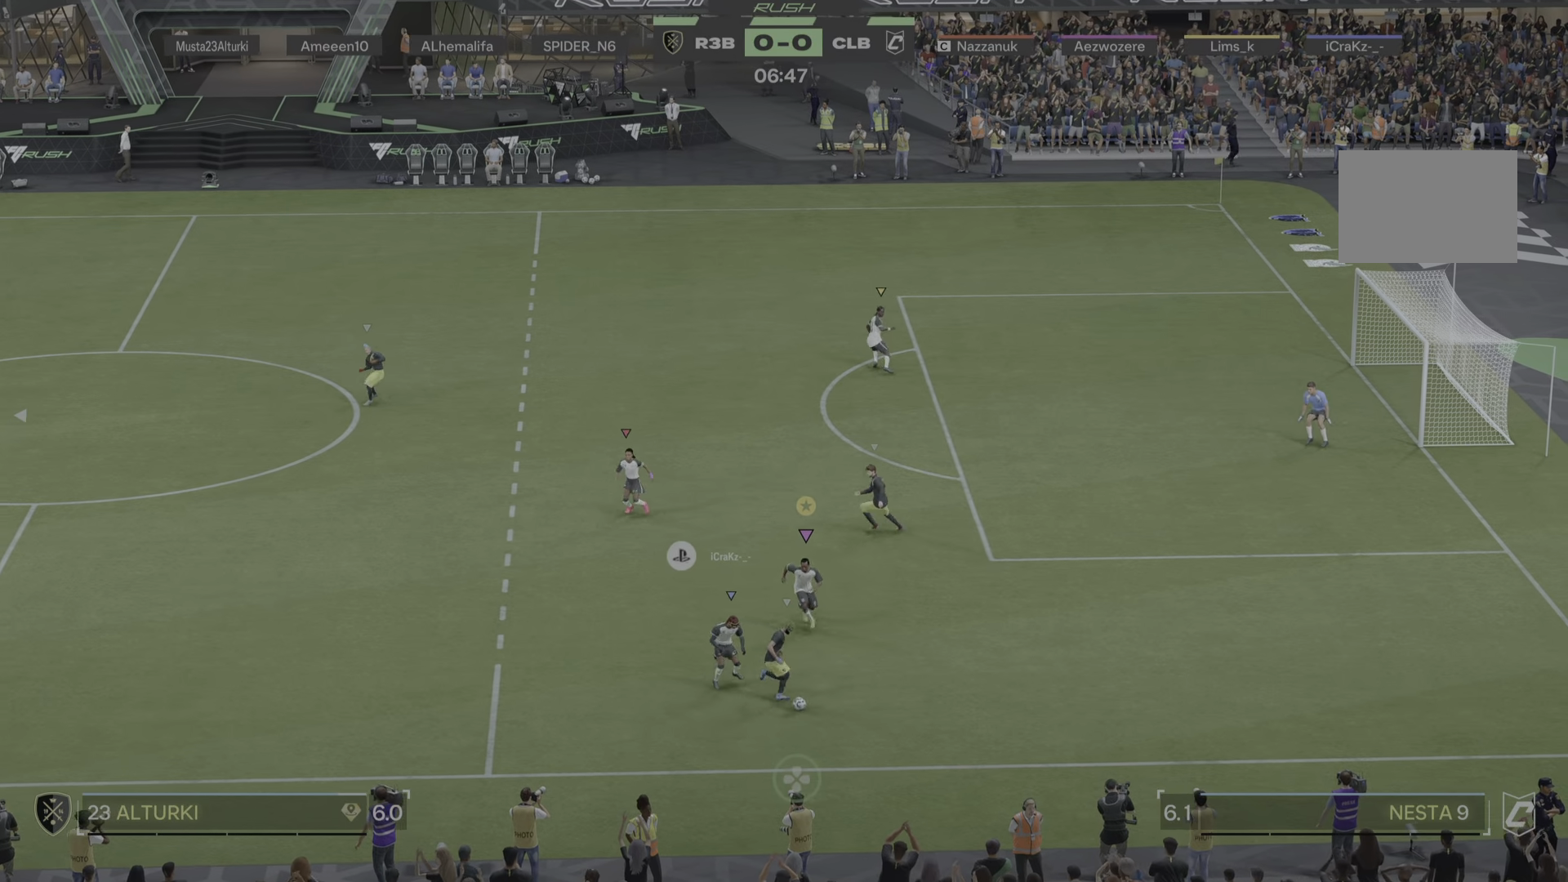
{"buttons": ["L2"], "left_stick": "down-right", "right_stick": "center"}
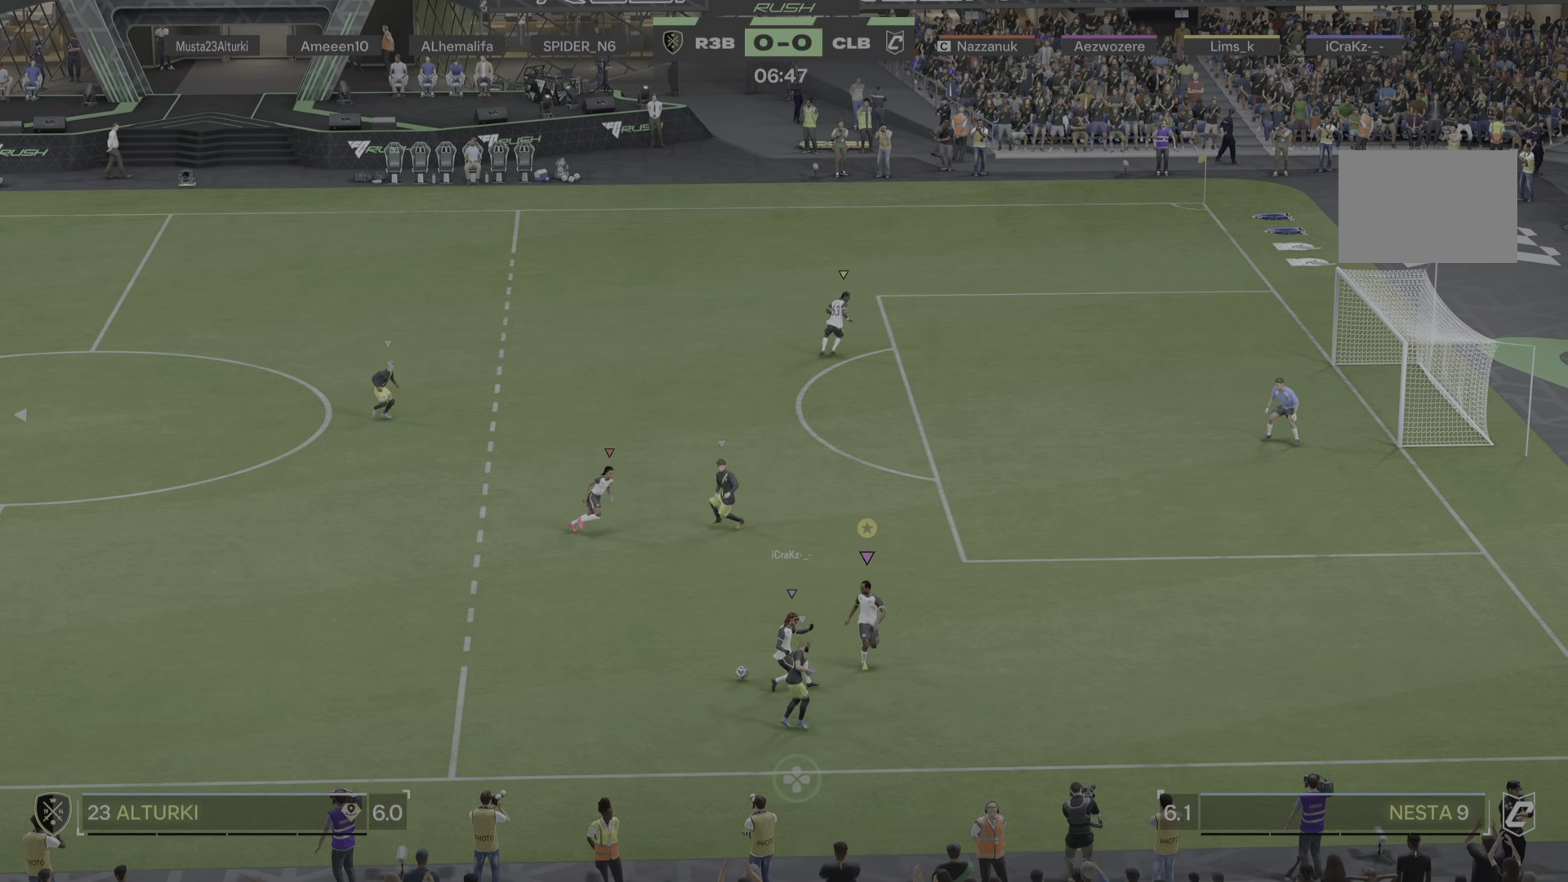
{"buttons": [], "left_stick": "up-left", "right_stick": "center", "events": [[117, "left_stick", "up-right"], [217, "R1", "down"], [350, "R1", "up"], [350, "left_stick", "up"], [400, "L2", "up"], [484, "left_stick", "up-left"]]}
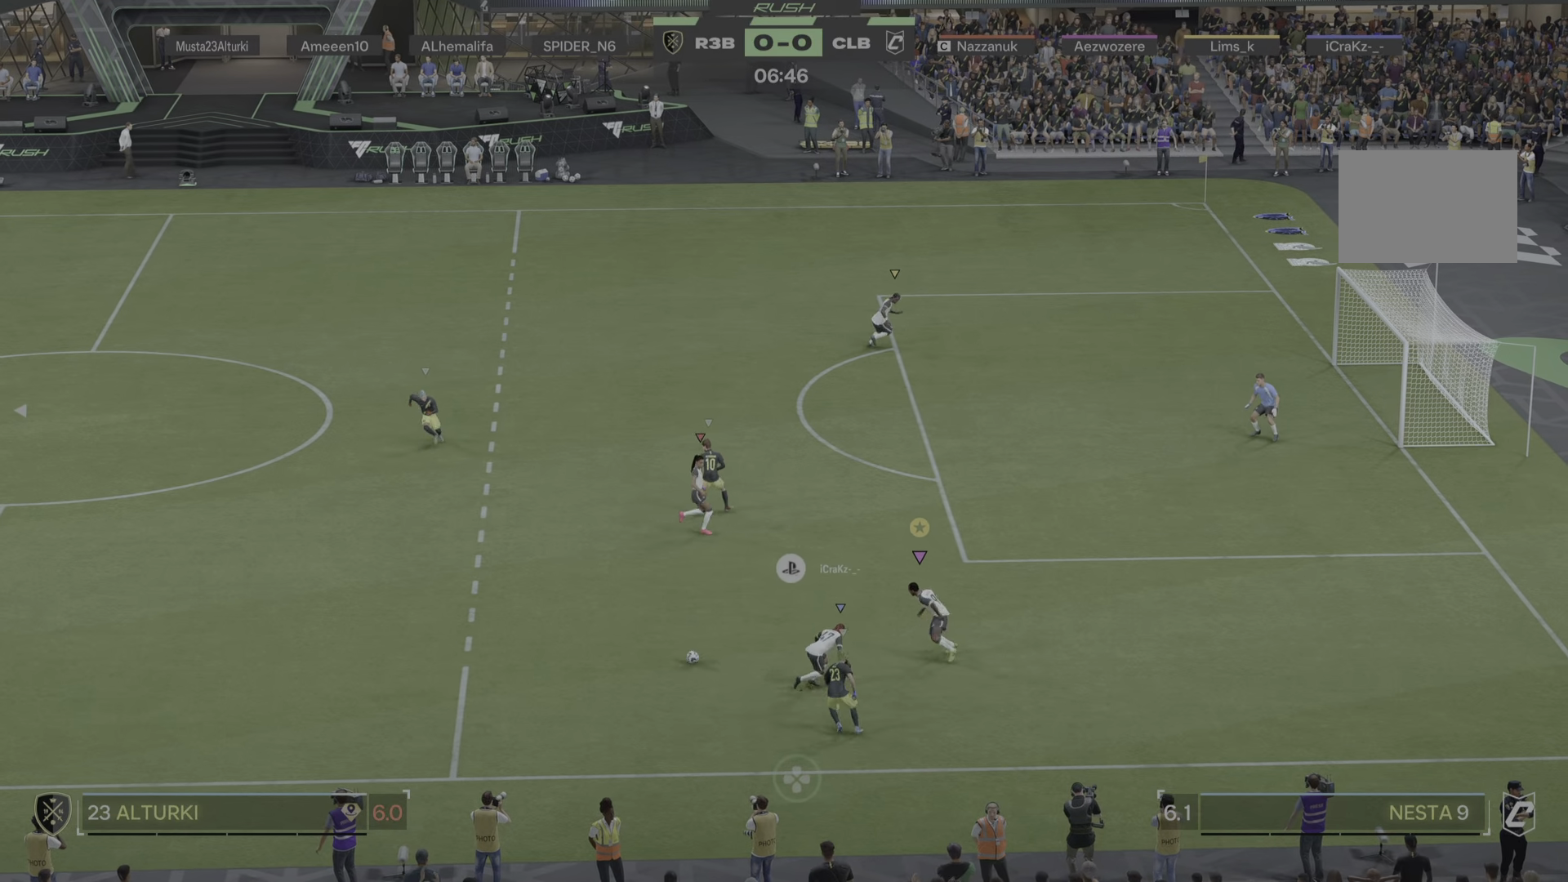
{"buttons": [], "left_stick": "left", "right_stick": "center", "events": [[184, "left_stick", "left"]]}
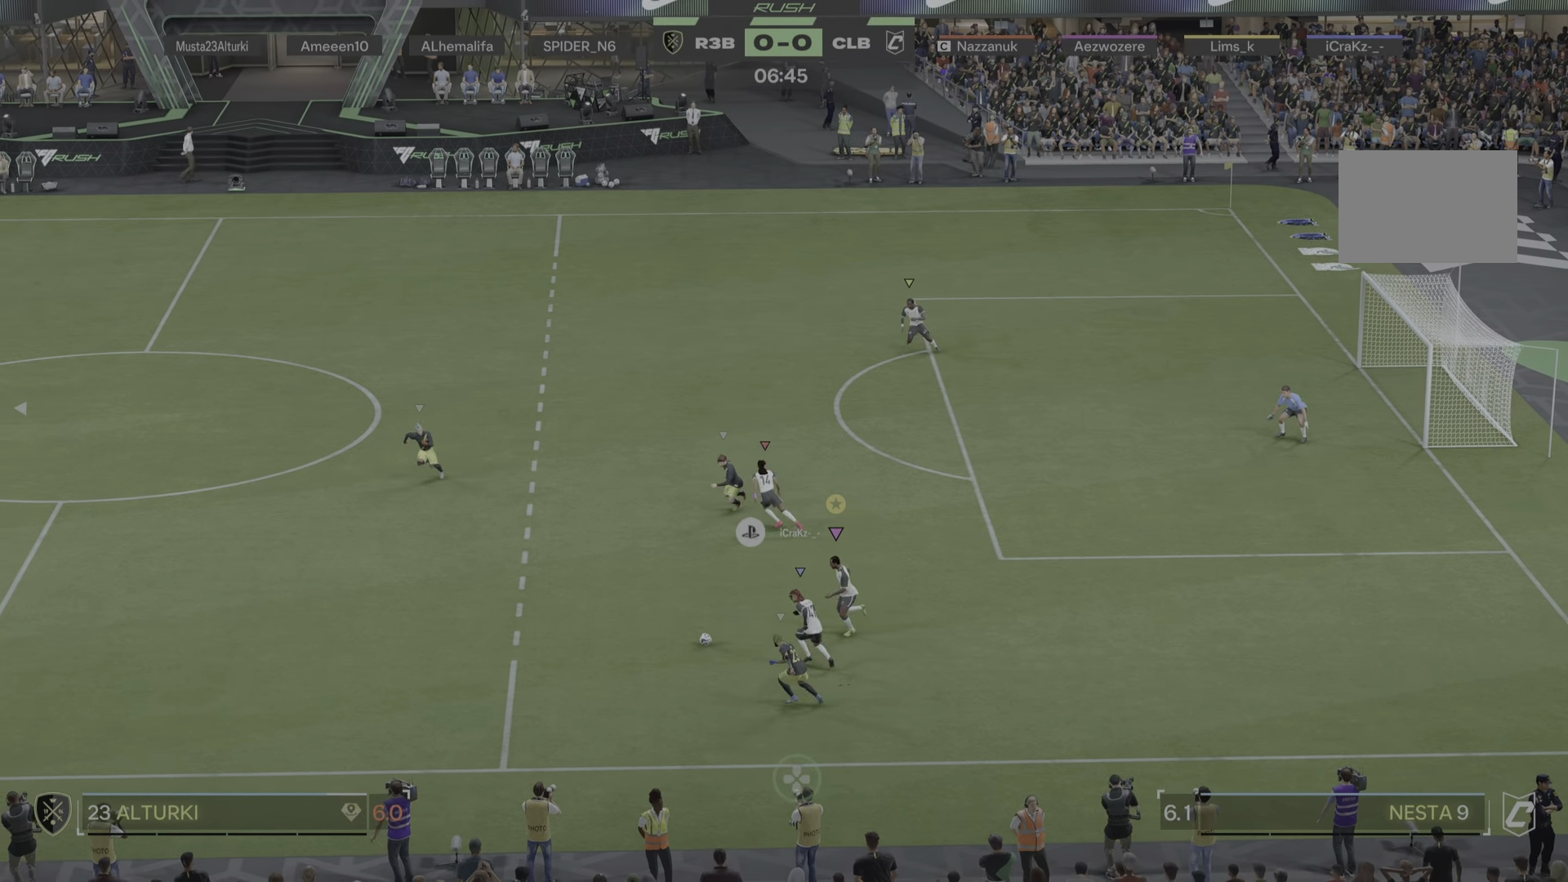
{"buttons": ["R1"], "left_stick": "left", "right_stick": "center", "events": [[467, "R1", "down"]]}
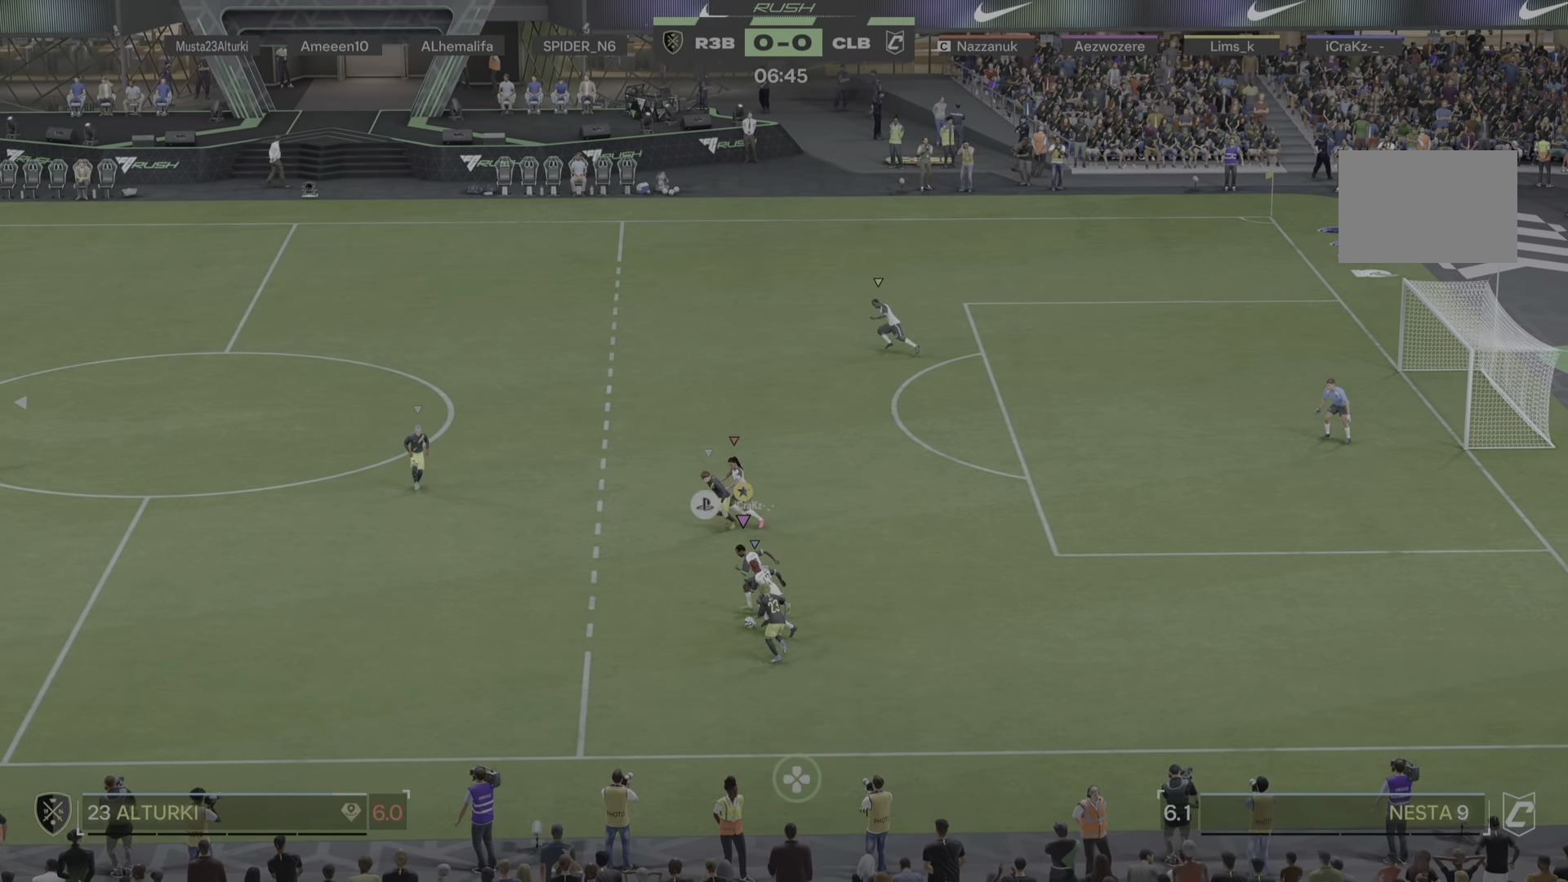
{"buttons": [], "left_stick": "left", "right_stick": "center", "events": [[67, "R1", "up"]]}
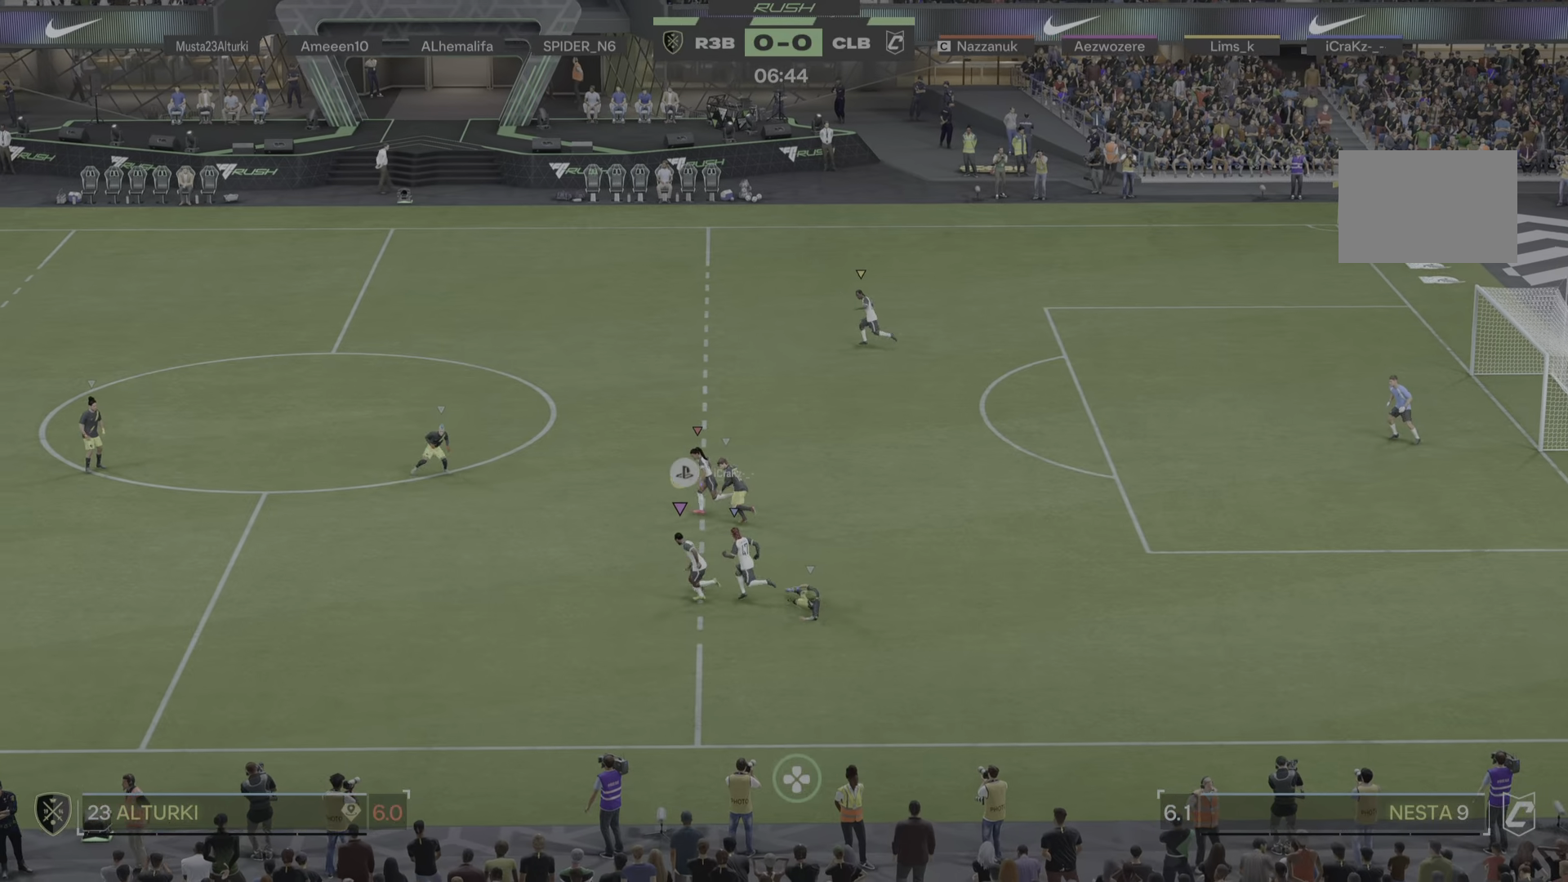
{"buttons": [], "left_stick": "down-left", "right_stick": "center", "events": [[134, "R1", "down"], [184, "R1", "up"], [301, "R1", "down"], [301, "left_stick", "down-left"], [418, "R1", "up"]]}
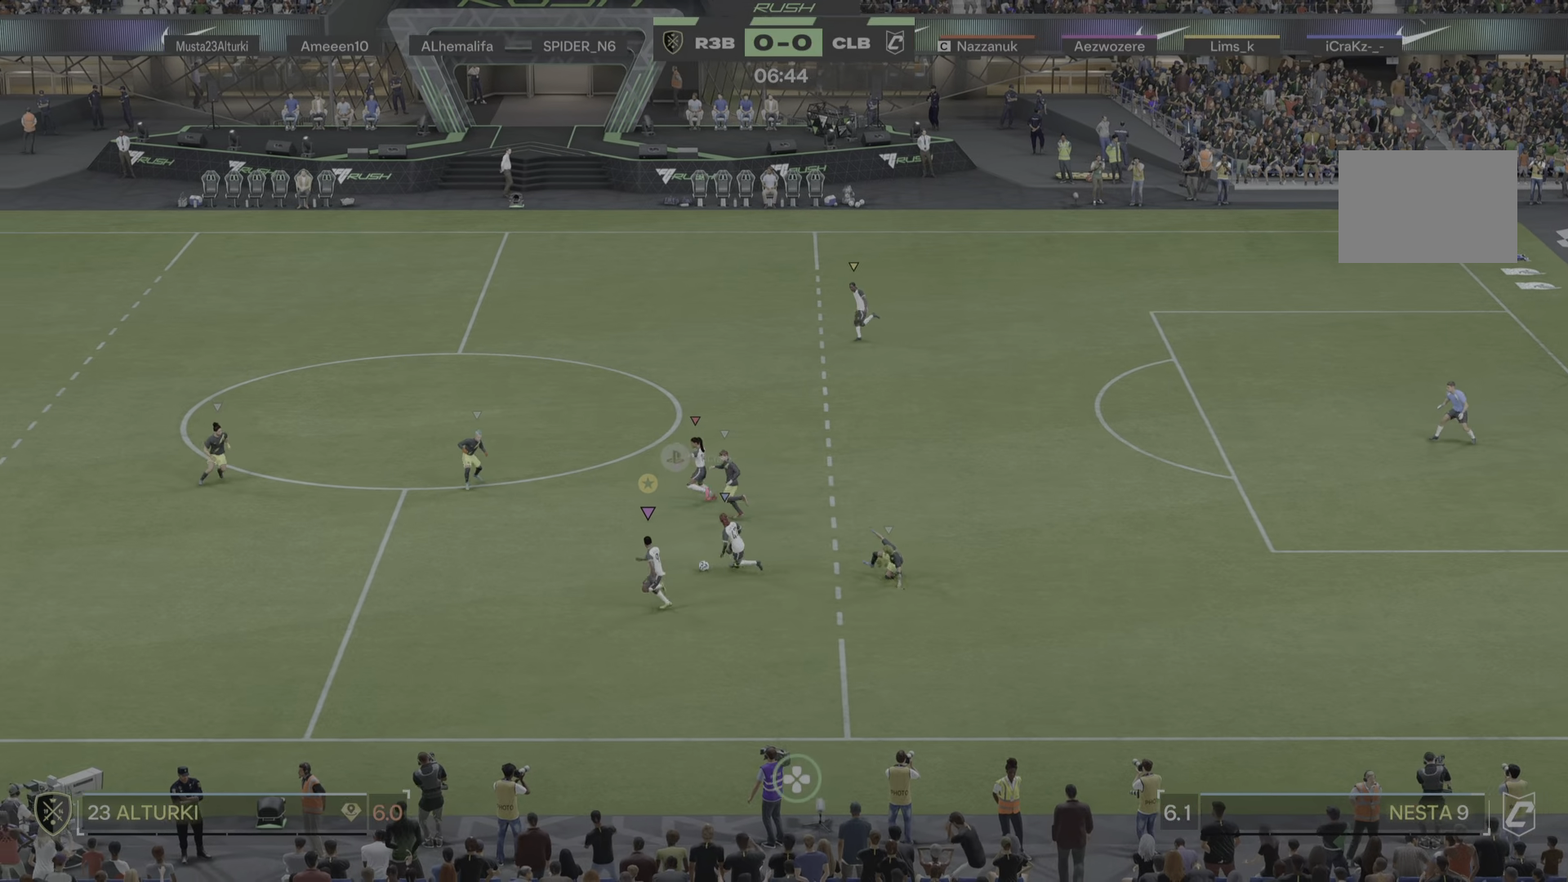
{"buttons": [], "left_stick": "down-left", "right_stick": "center", "events": []}
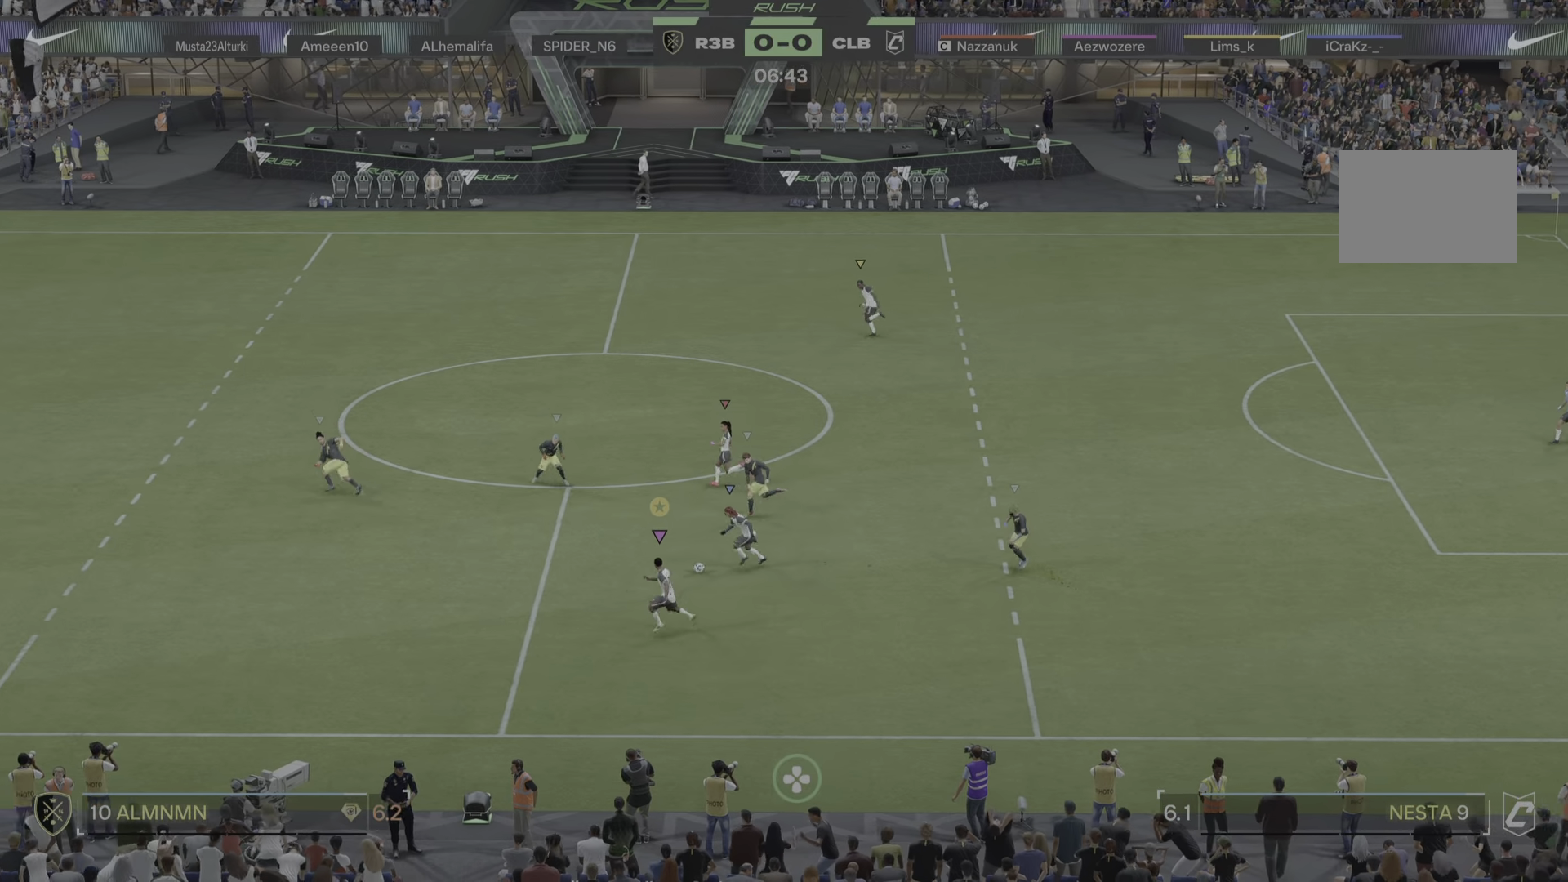
{"buttons": [], "left_stick": "down-left", "right_stick": "center", "events": [[151, "R1", "down"], [267, "R1", "up"]]}
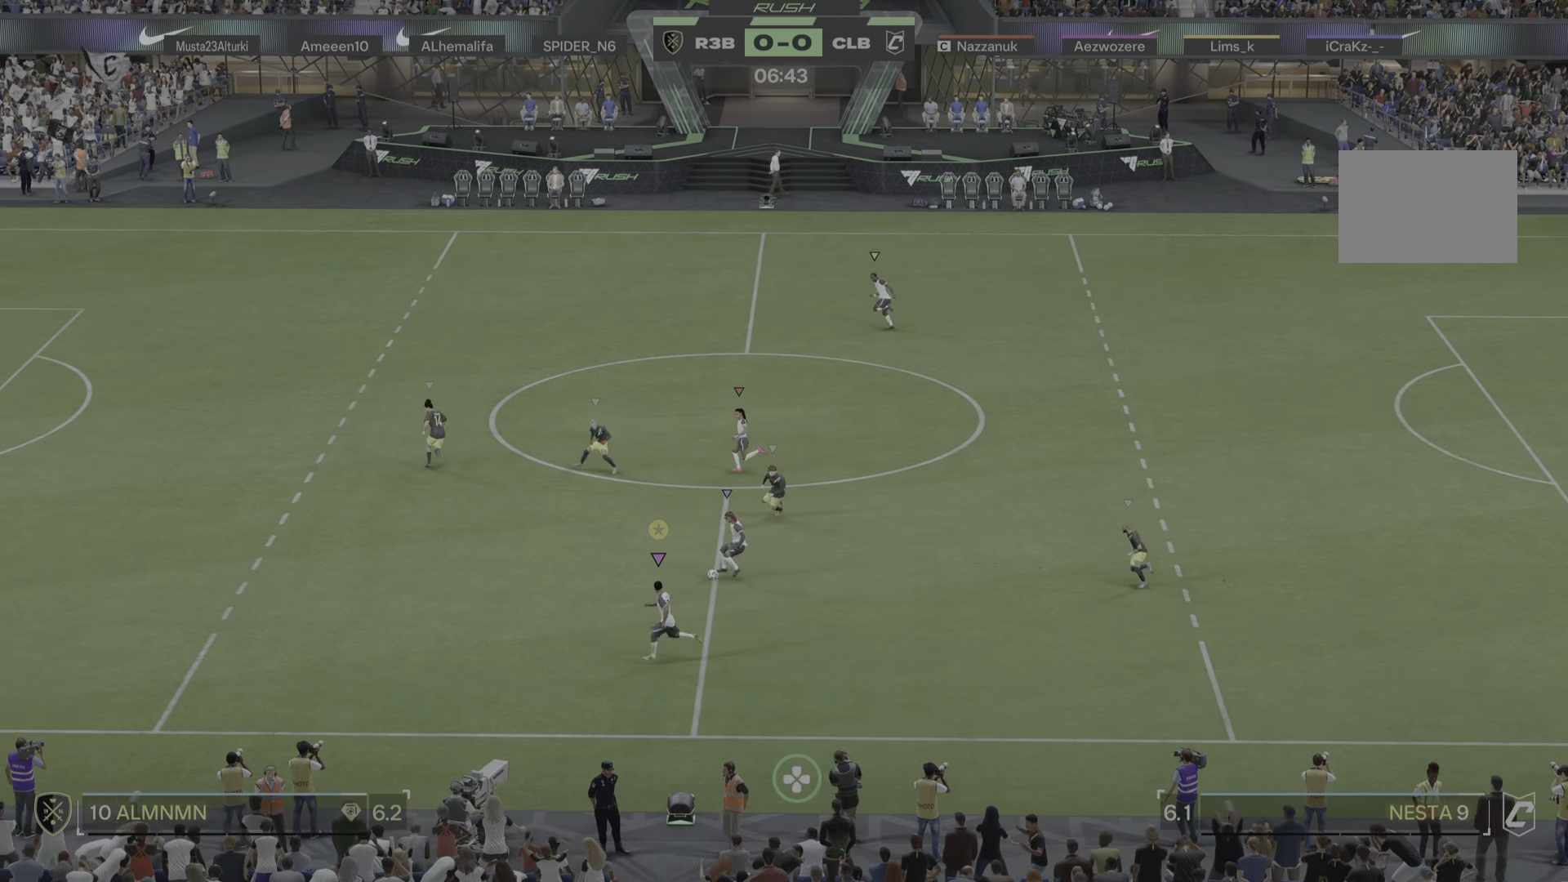
{"buttons": [], "left_stick": "left", "right_stick": "center", "events": [[234, "left_stick", "left"]]}
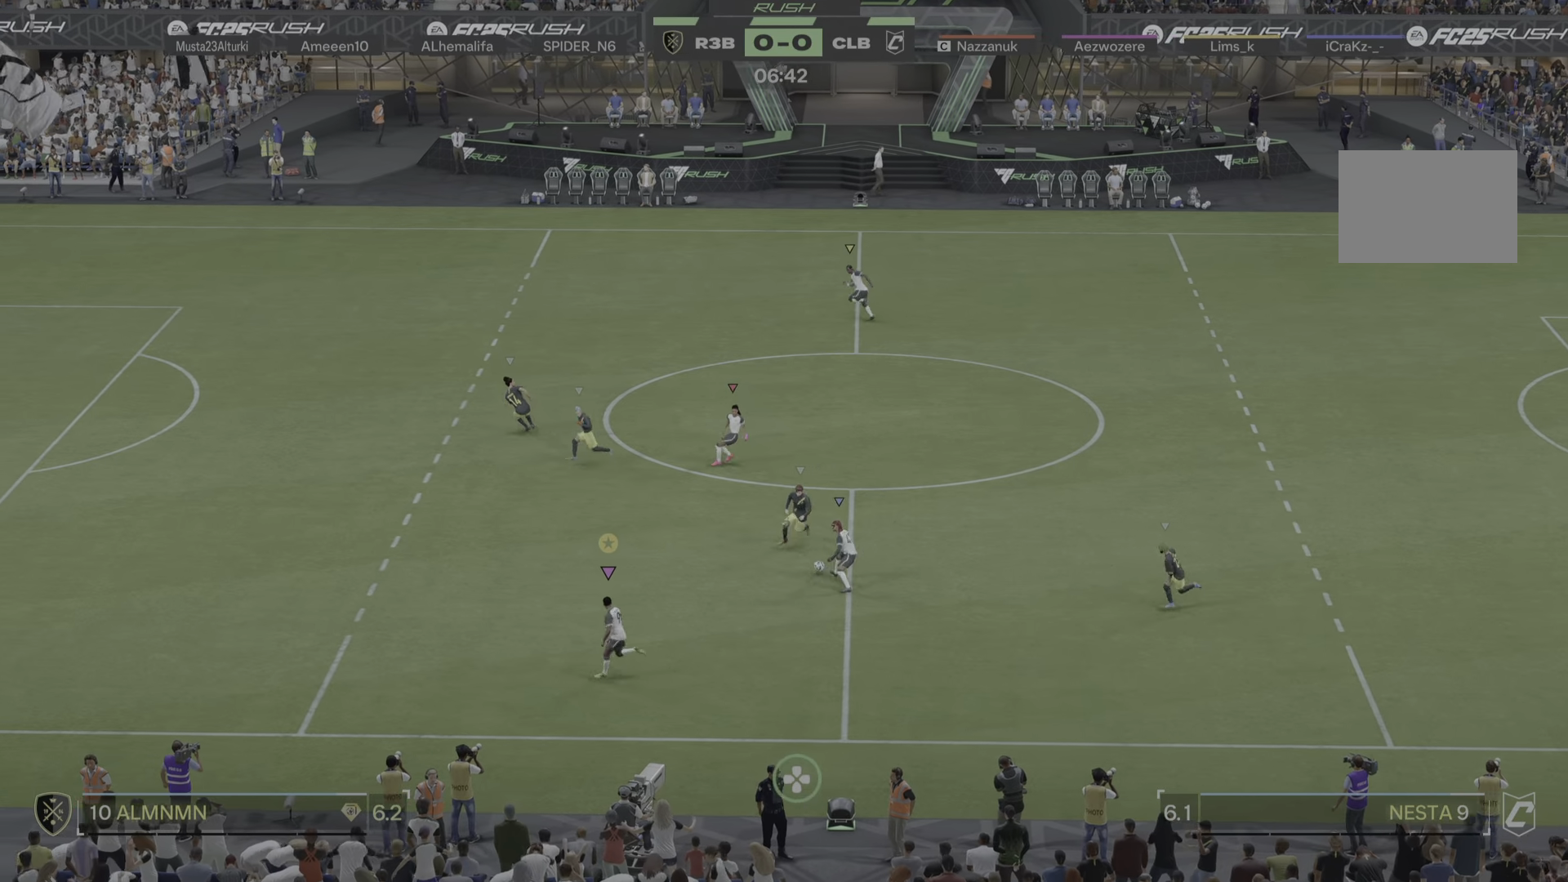
{"buttons": ["R1"], "left_stick": "left", "right_stick": "center"}
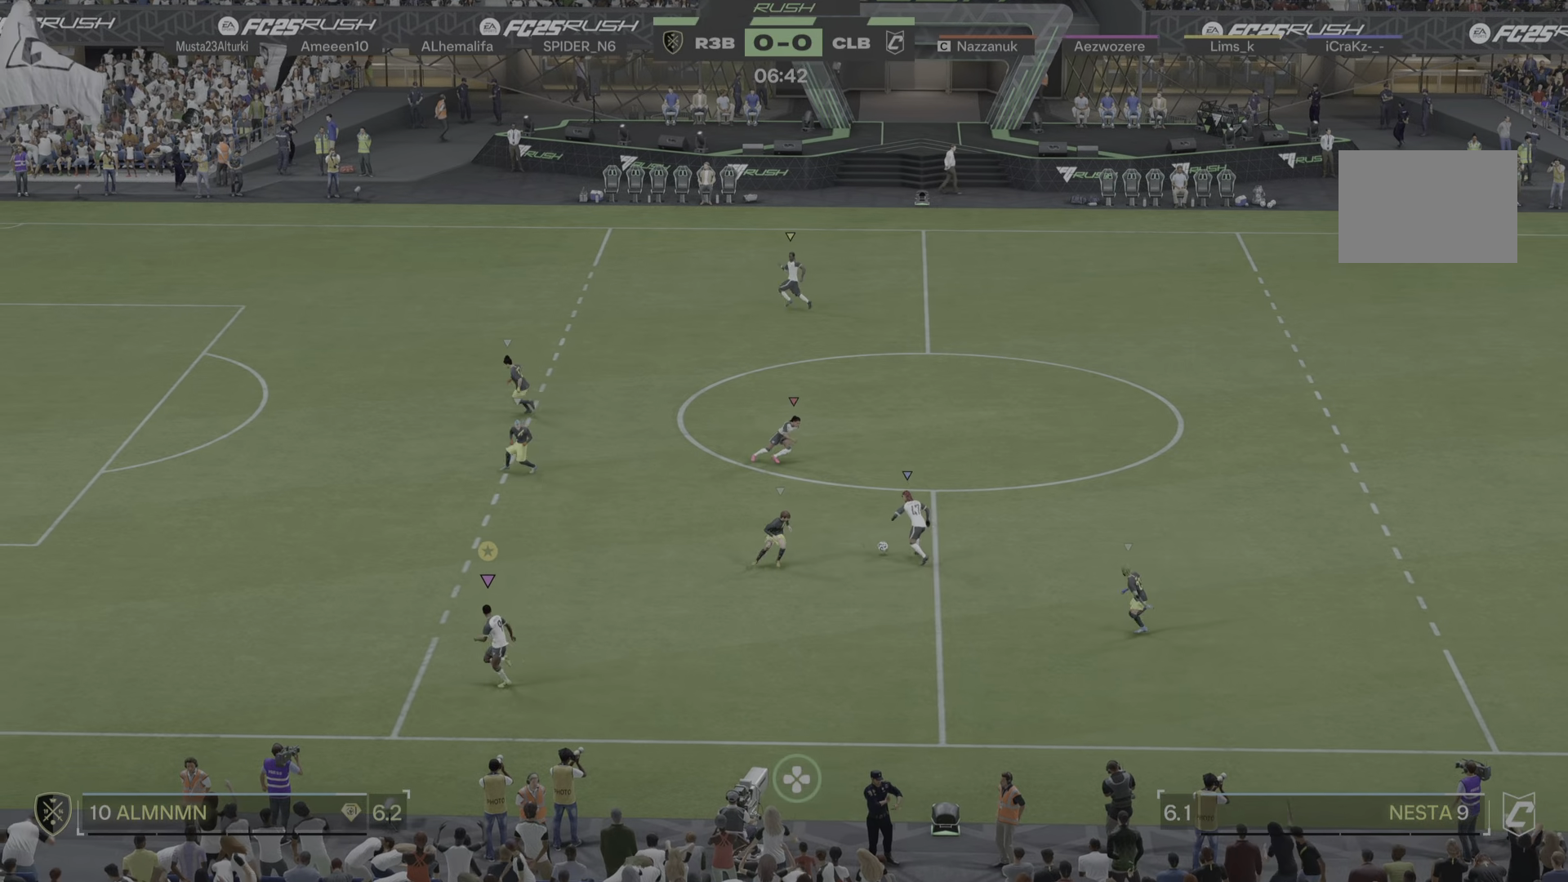
{"buttons": [], "left_stick": "up", "right_stick": "center"}
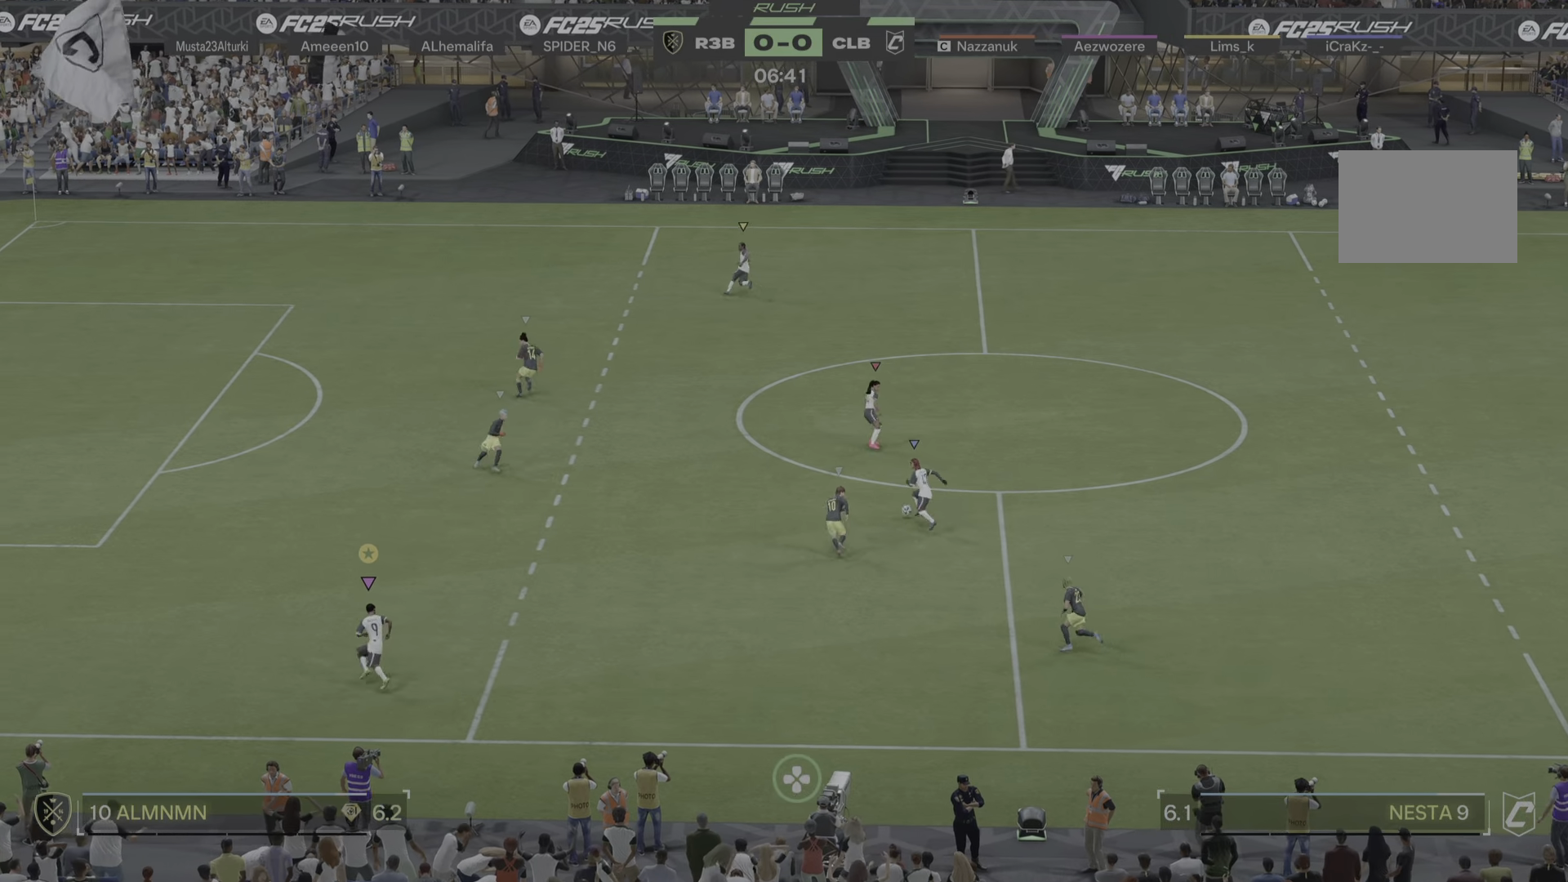
{"buttons": [], "left_stick": "up-right", "right_stick": "center", "events": [[117, "left_stick", "up-right"]]}
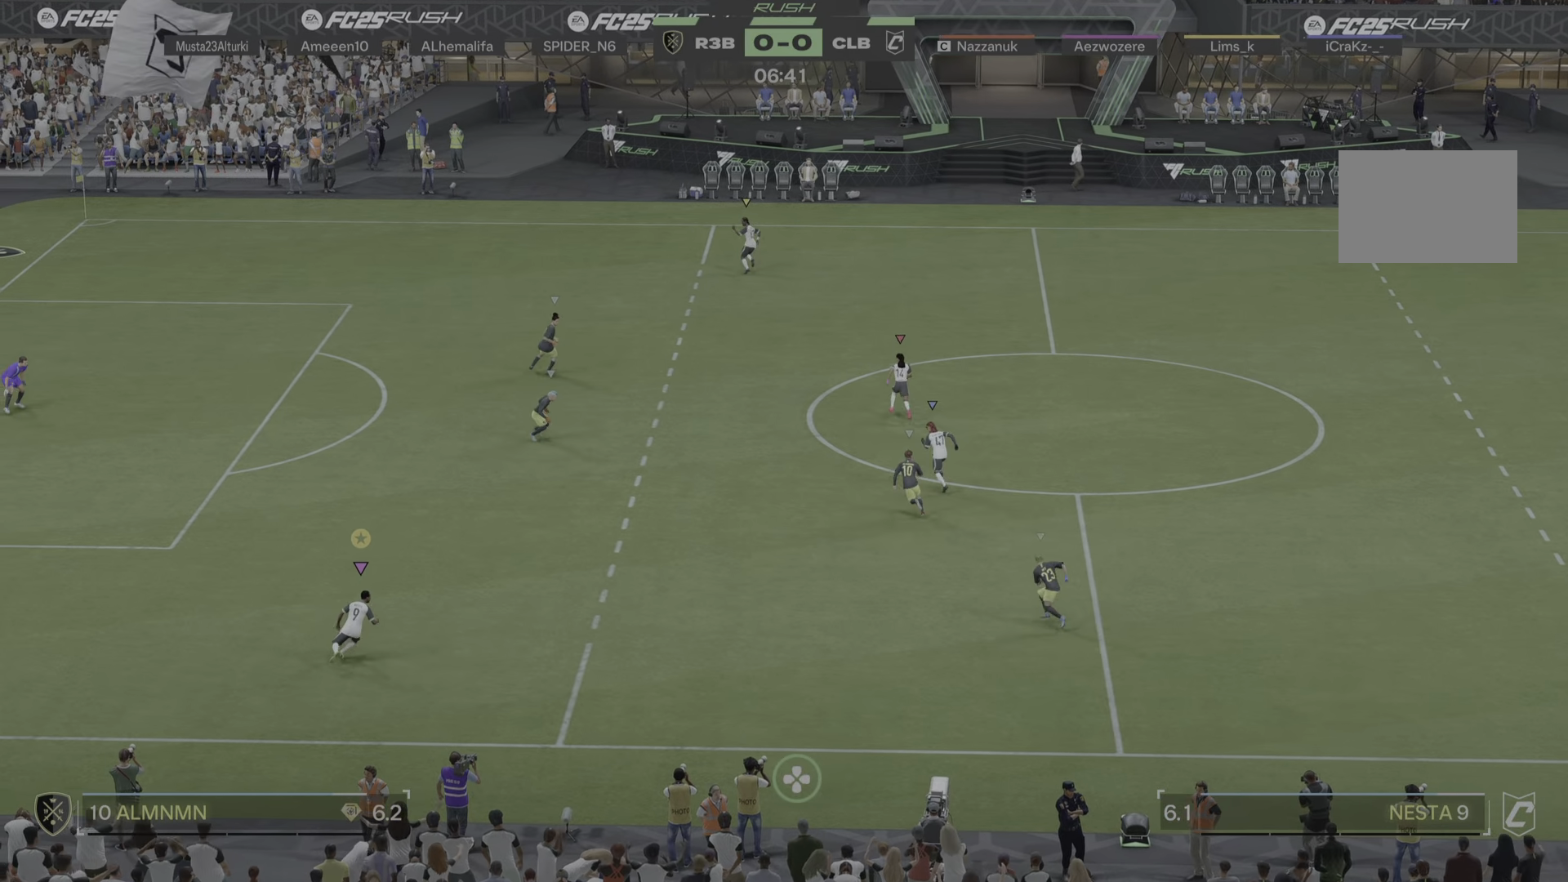
{"buttons": [], "left_stick": "up-right", "right_stick": "center", "events": []}
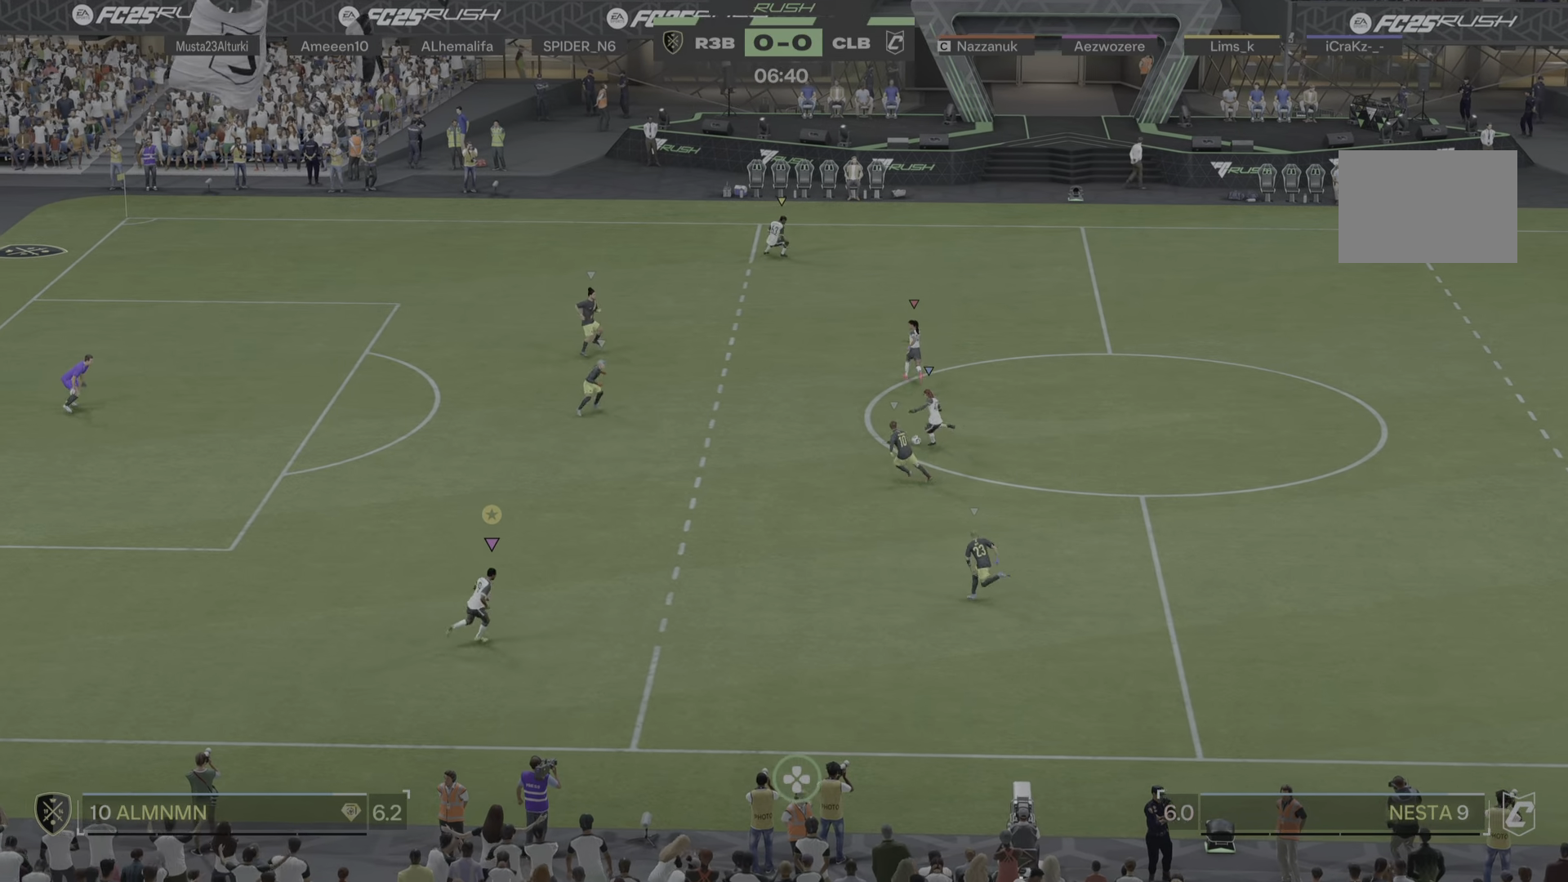
{"buttons": [], "left_stick": "up", "right_stick": "center", "events": [[50, "left_stick", "up"], [200, "left_stick", "up-right"], [467, "left_stick", "up"]]}
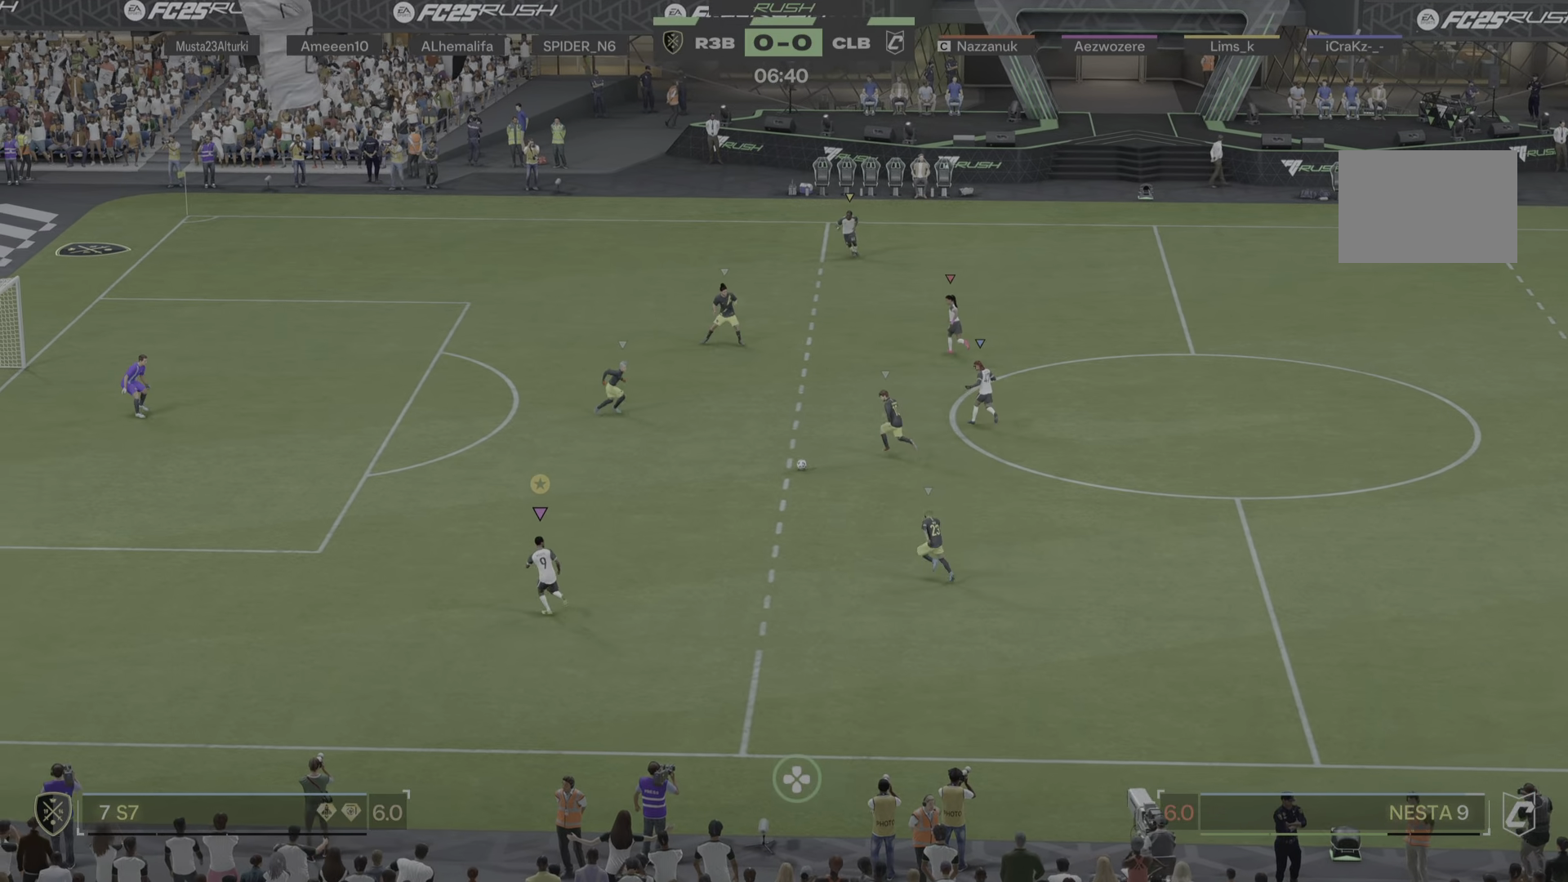
{"buttons": [], "left_stick": "left", "right_stick": "center", "events": [[134, "left_stick", "up-left"], [267, "left_stick", "left"]]}
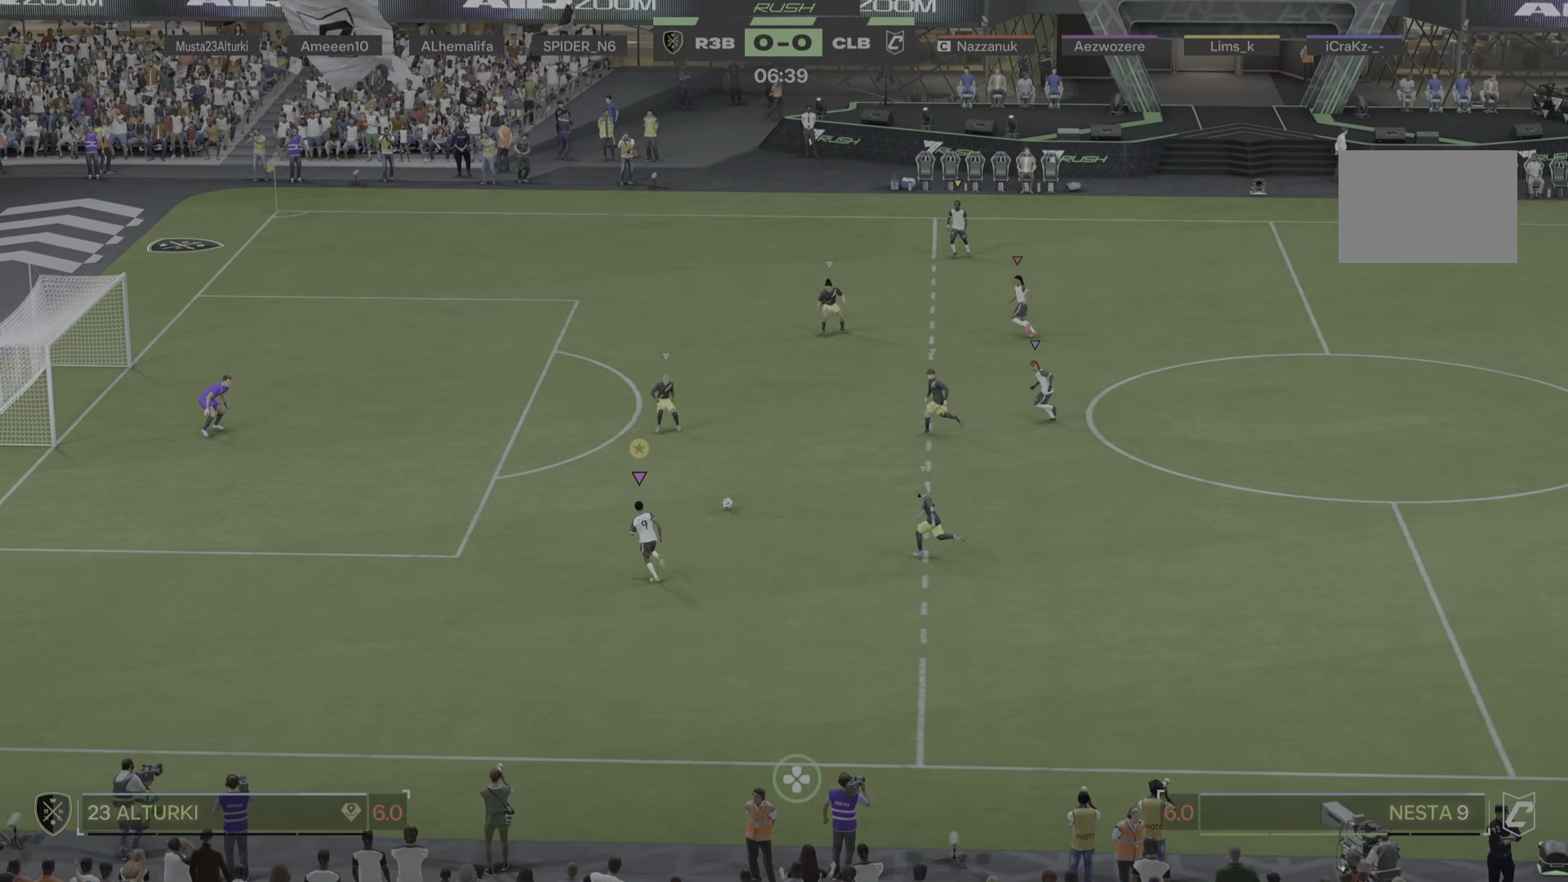
{"buttons": [], "left_stick": "up", "right_stick": "center", "events": [[433, "left_stick", "up"]]}
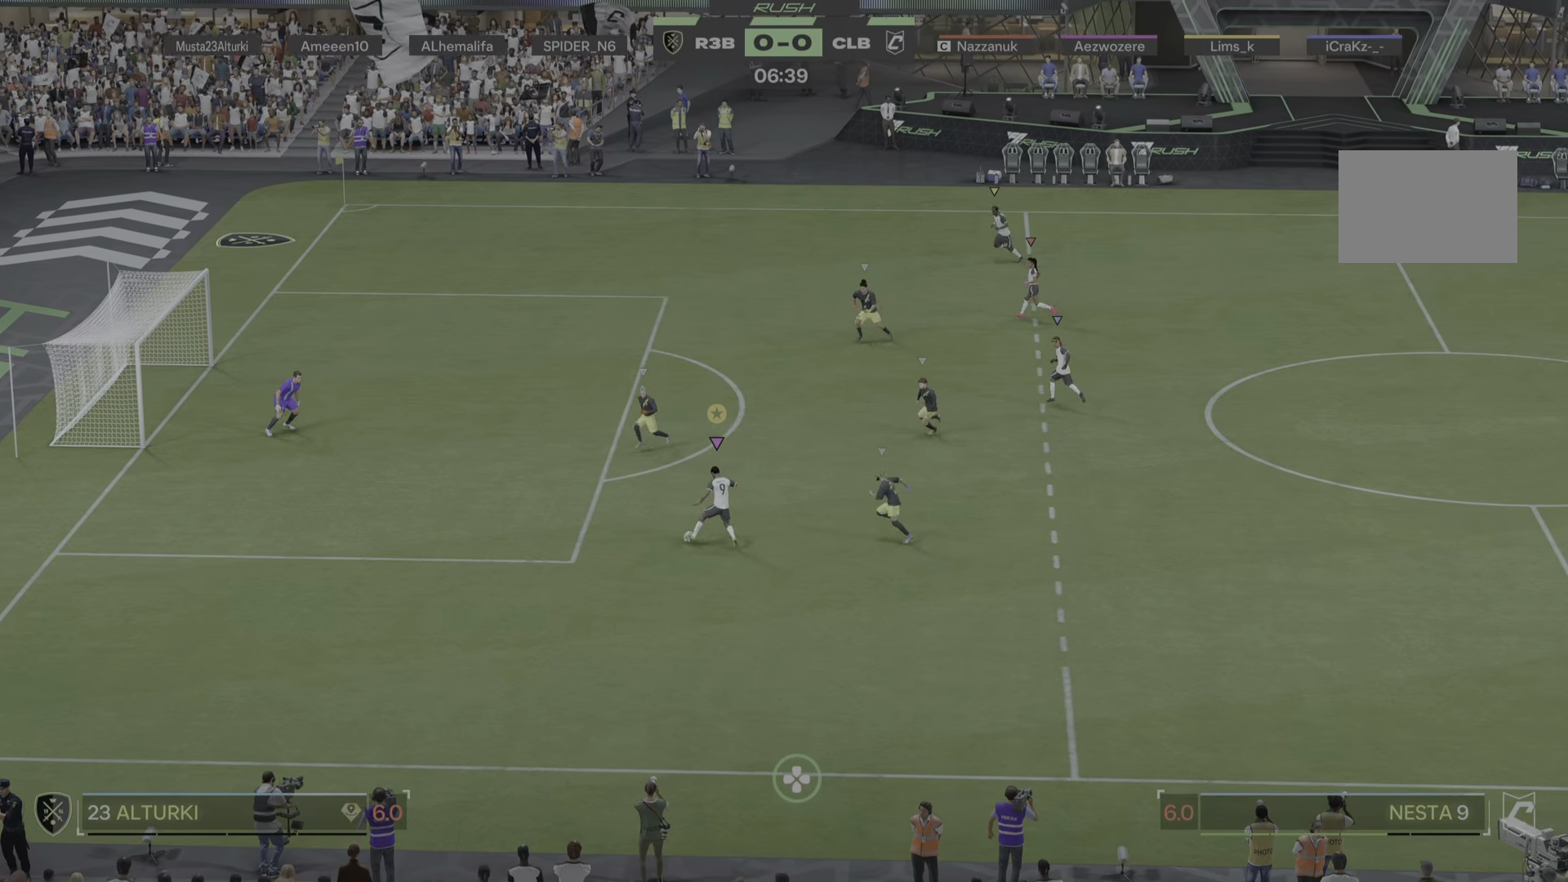
{"buttons": [], "left_stick": "up-left", "right_stick": "center", "events": [[467, "left_stick", "up-left"]]}
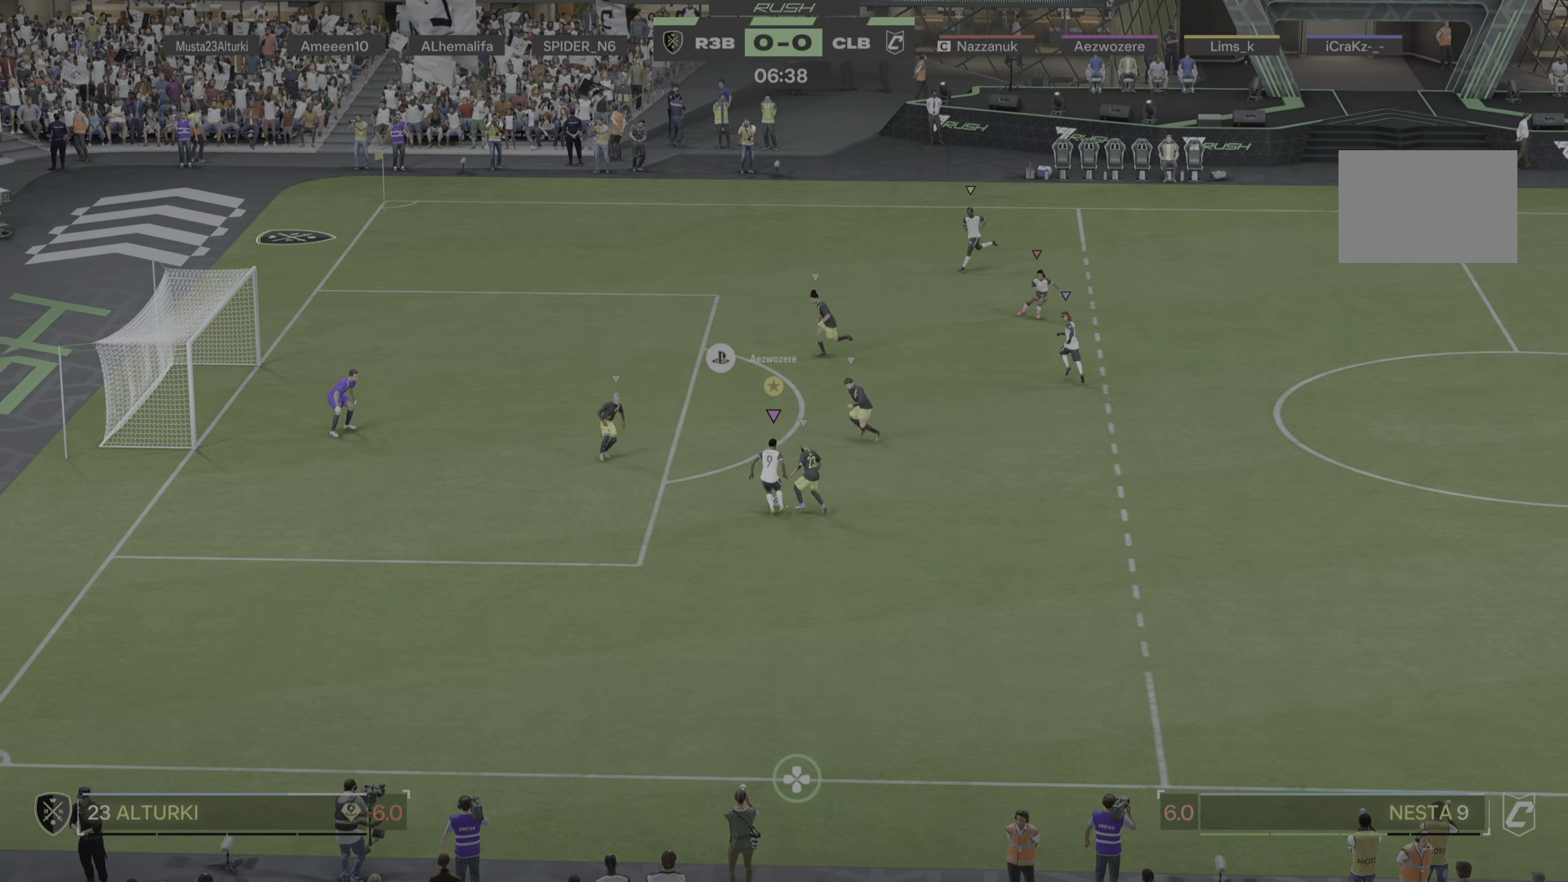
{"buttons": [], "left_stick": "left", "right_stick": "center", "events": [[417, "left_stick", "left"]]}
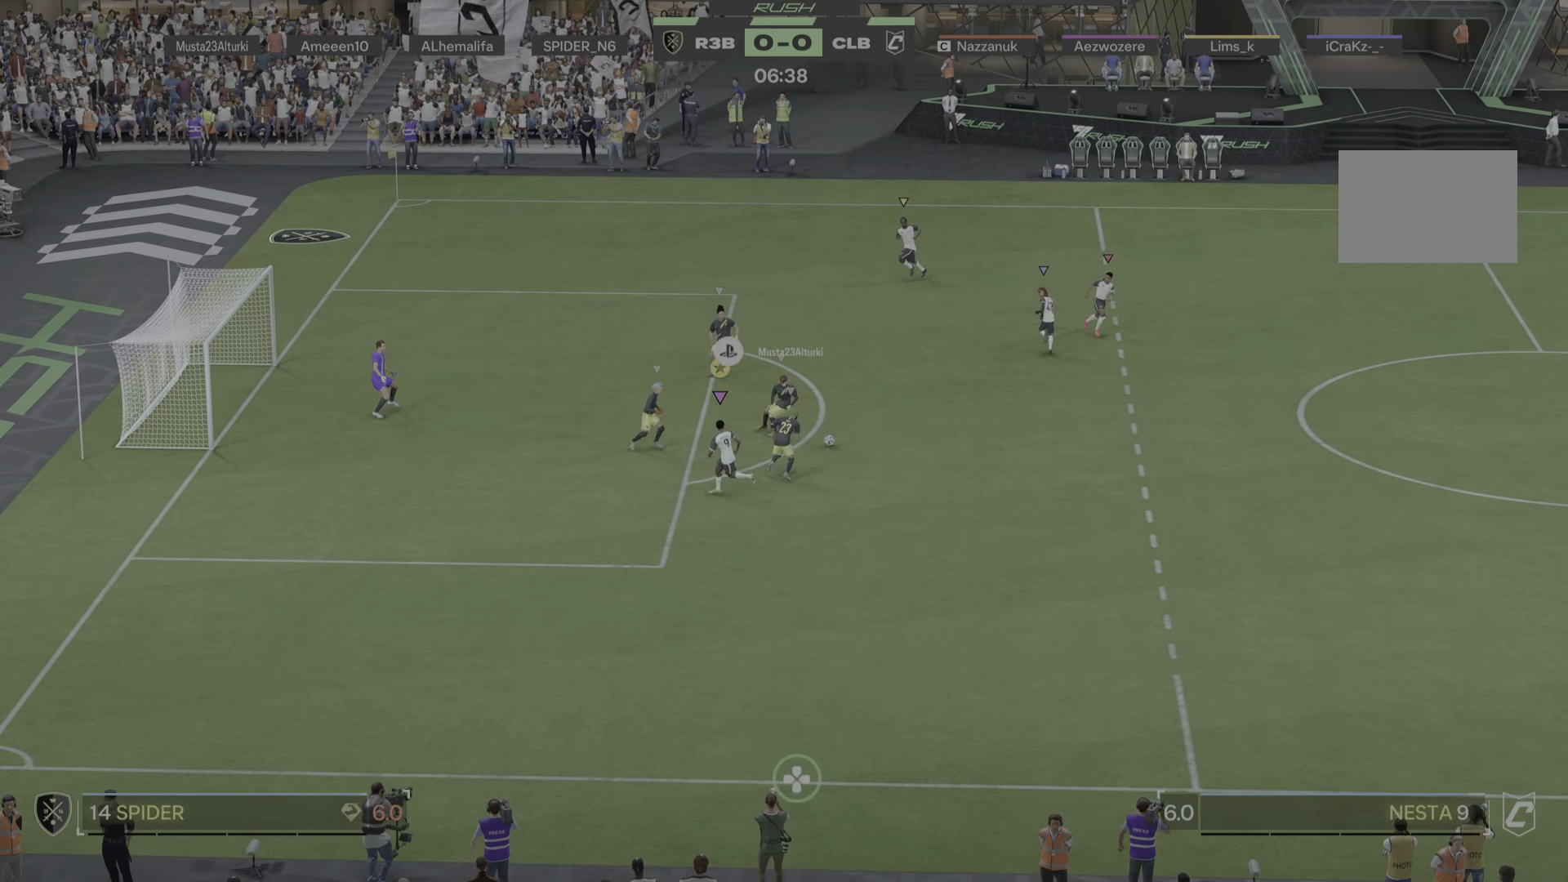
{"buttons": ["R1"], "left_stick": "down-right", "right_stick": "center", "events": [[50, "left_stick", "down-left"], [183, "R1", "down"], [183, "left_stick", "down-right"], [250, "left_stick", "right"], [367, "left_stick", "down-right"]]}
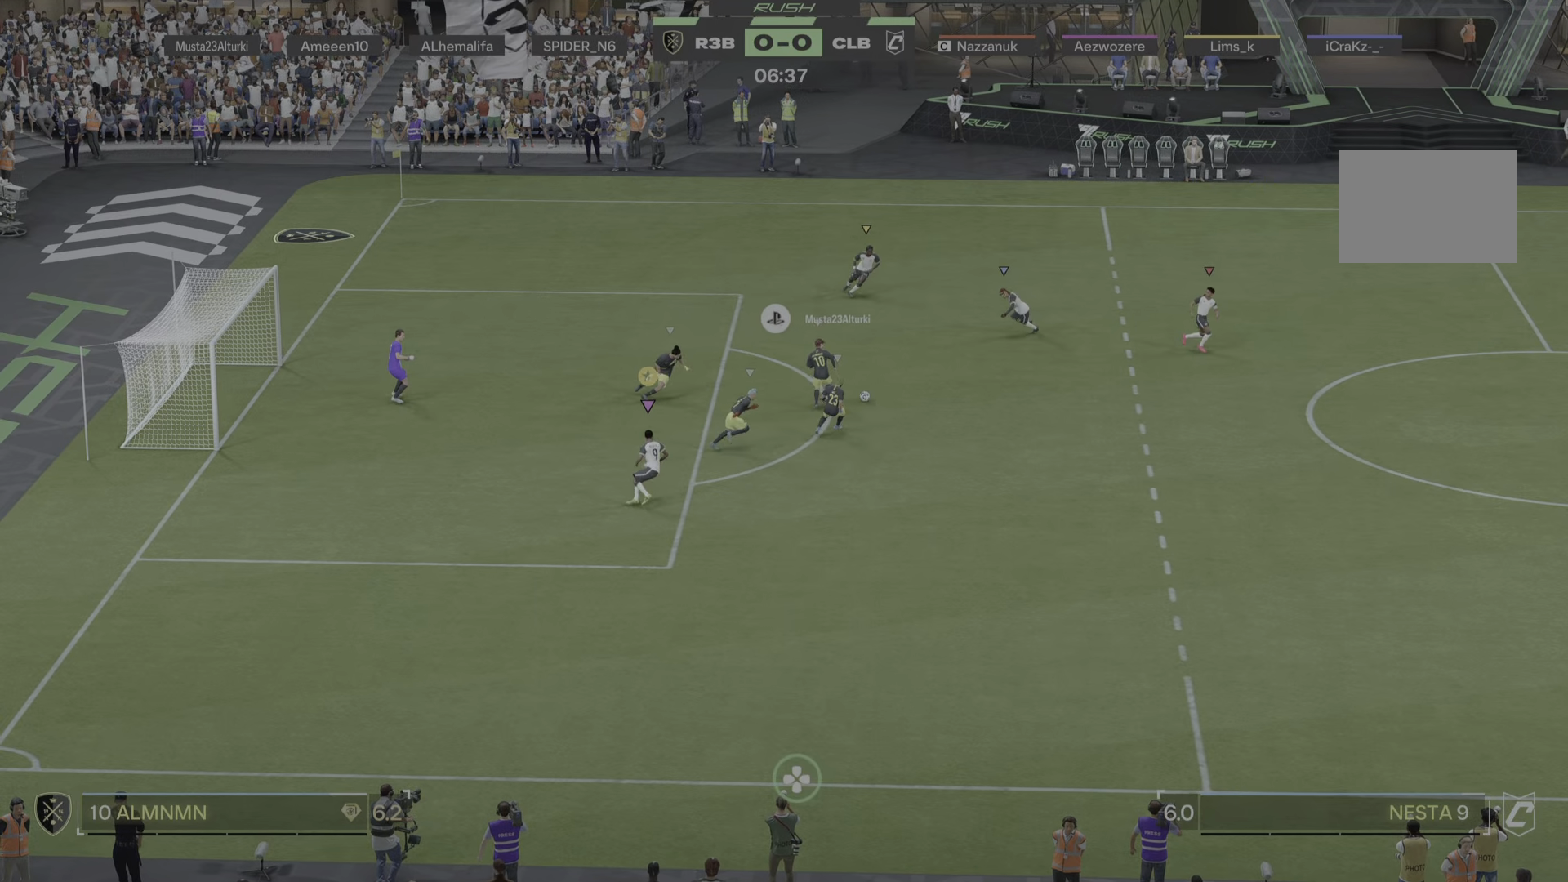
{"buttons": ["R1"], "left_stick": "right", "right_stick": "center", "events": [[50, "left_stick", "right"]]}